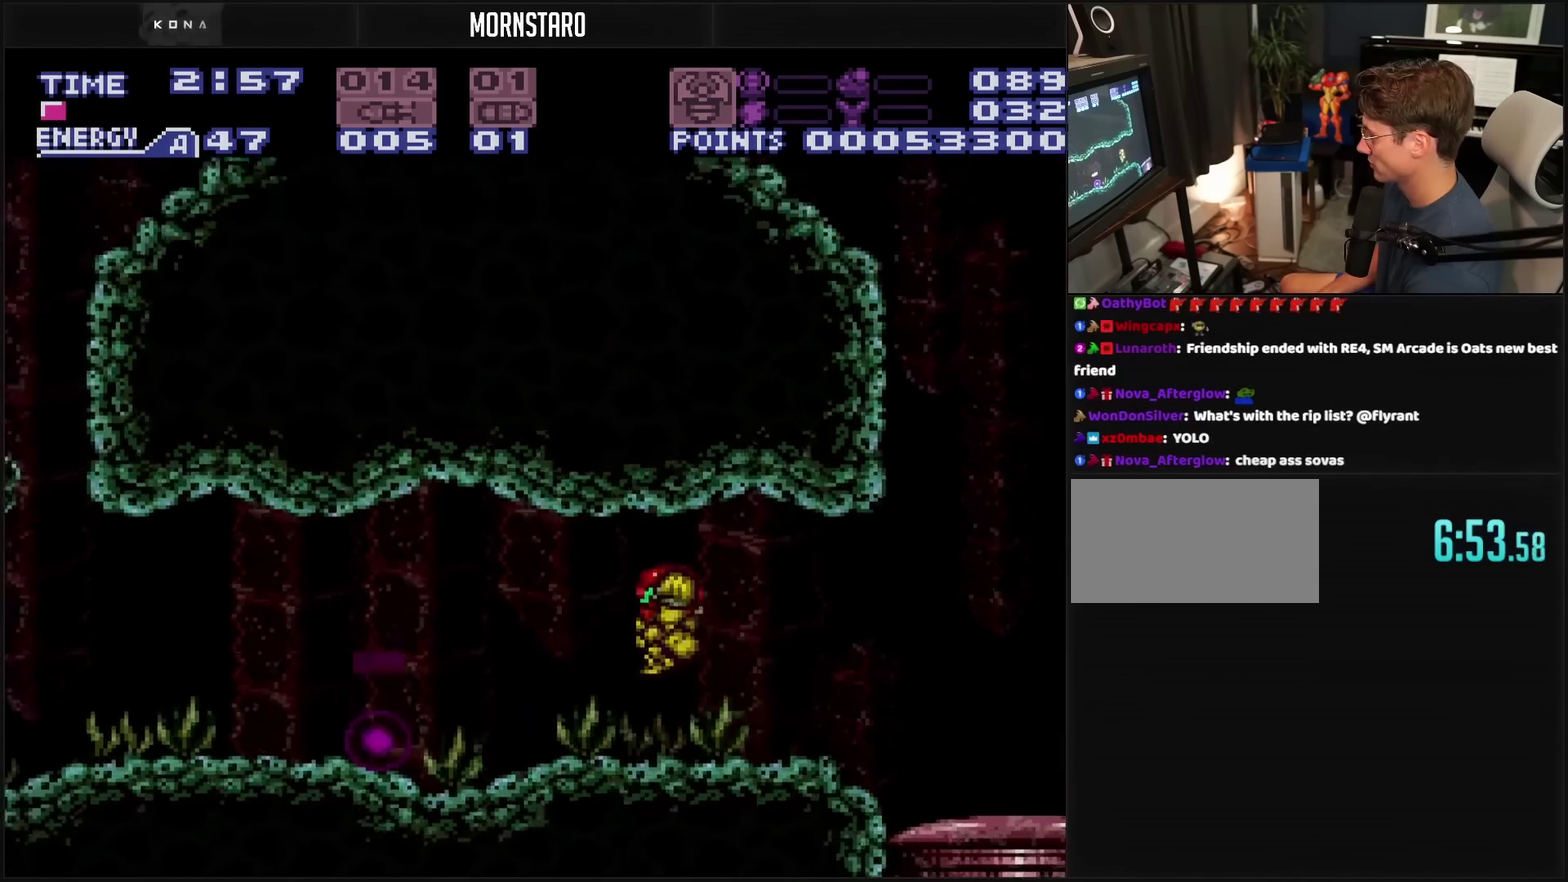
Gameplay with a controller (PlayStation layout); each line is a JSON object with the inputs held at the frame after it. "events" lists button and stick changes between this image and that frame as [ms after this image, input, new state], when the widget could be followed in between. Not read: L2 L3 R2 R3.
{"buttons": ["DPAD_LEFT"], "events": [[183, "CIRCLE", "up"], [350, "TRIANGLE", "down"], [417, "TRIANGLE", "up"]]}
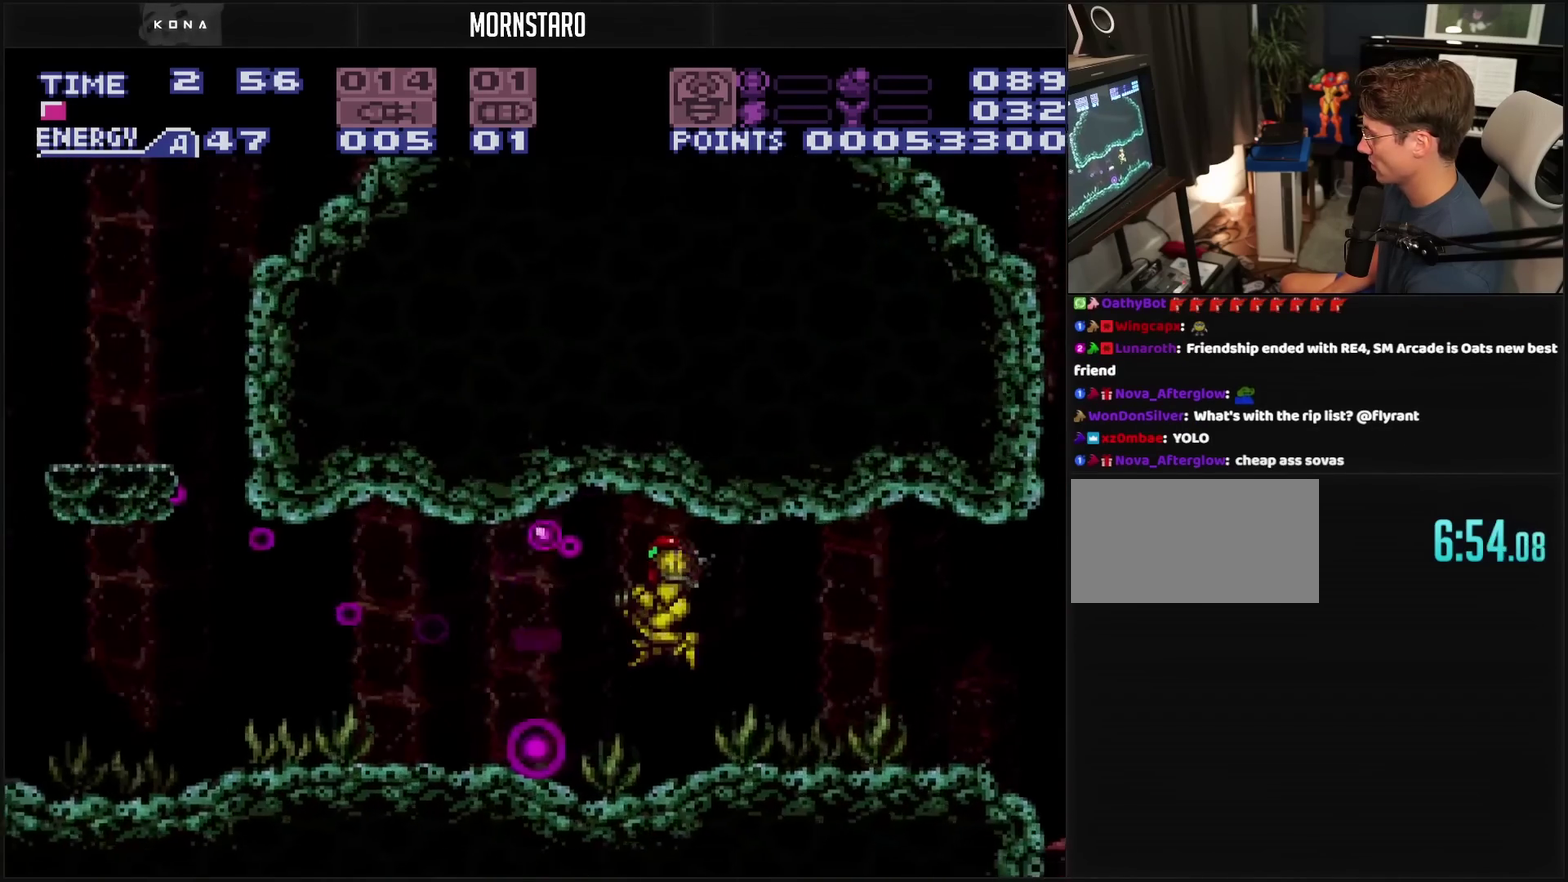
{"buttons": ["CIRCLE", "DPAD_LEFT"], "events": [[133, "TRIANGLE", "down"], [217, "TRIANGLE", "up"], [400, "L1", "down"], [450, "CIRCLE", "down"], [483, "L1", "up"]]}
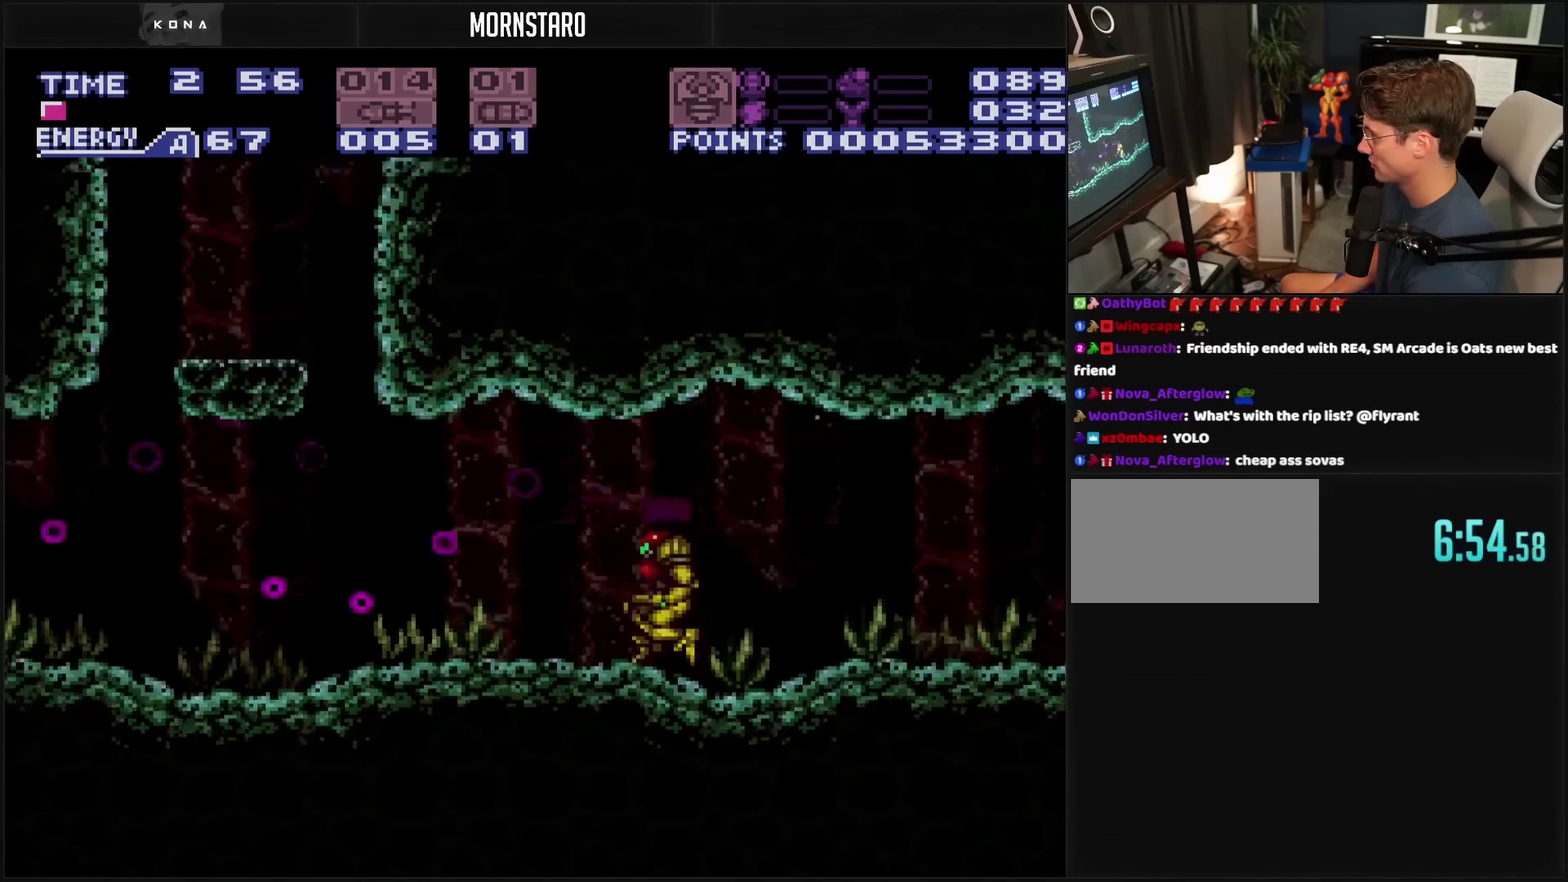
{"buttons": ["DPAD_LEFT"], "events": [[250, "TRIANGLE", "down"], [383, "CIRCLE", "up"], [383, "TRIANGLE", "up"]]}
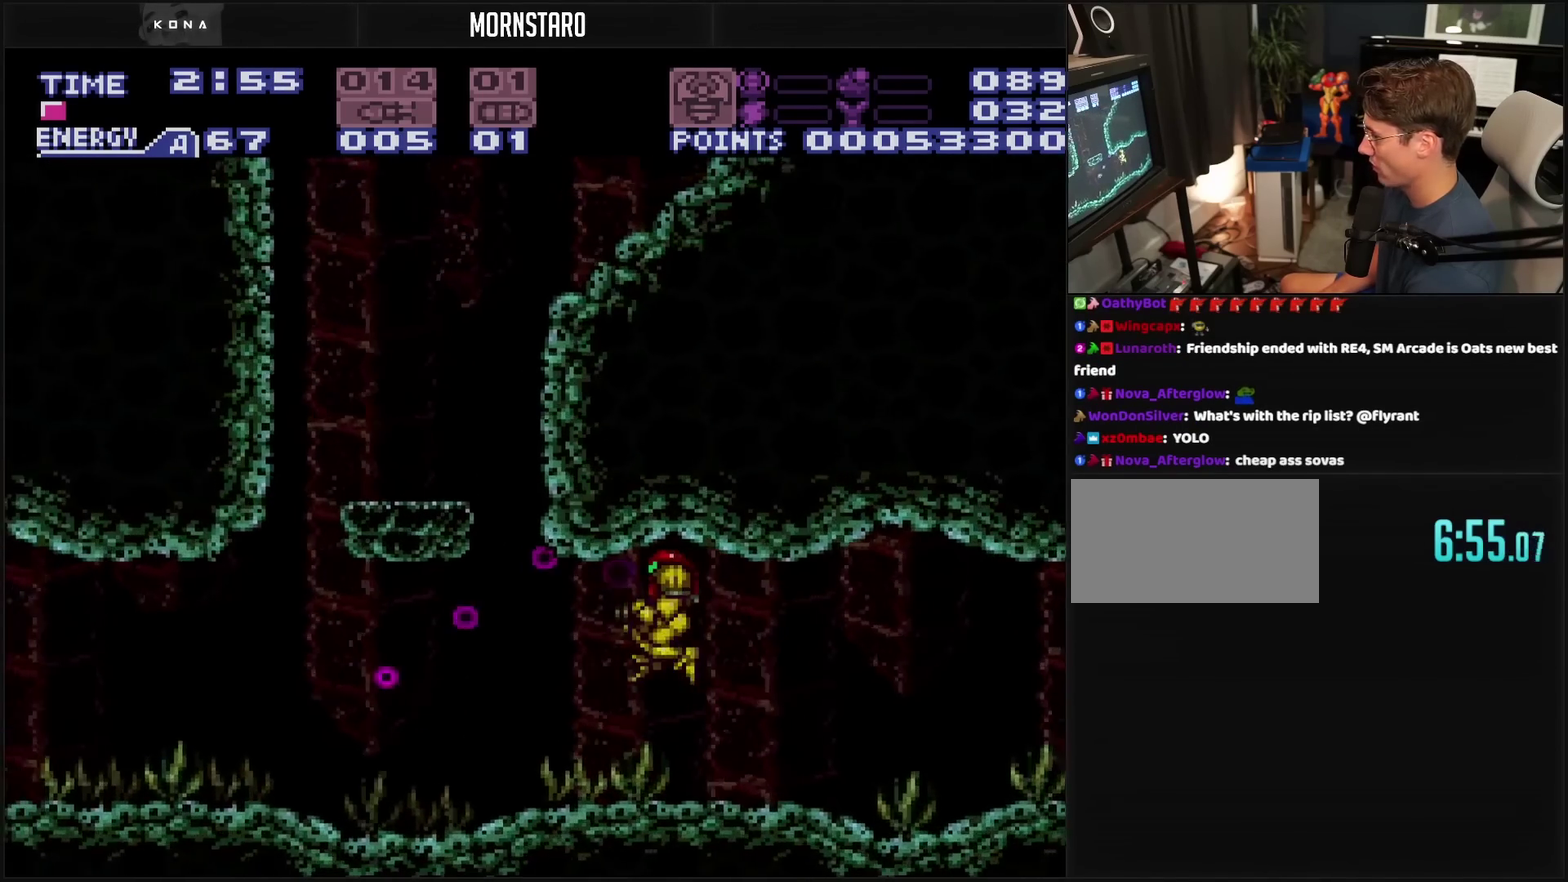
{"buttons": ["DPAD_LEFT"], "events": [[67, "TRIANGLE", "down"], [150, "TRIANGLE", "up"], [300, "TRIANGLE", "down"], [417, "TRIANGLE", "up"]]}
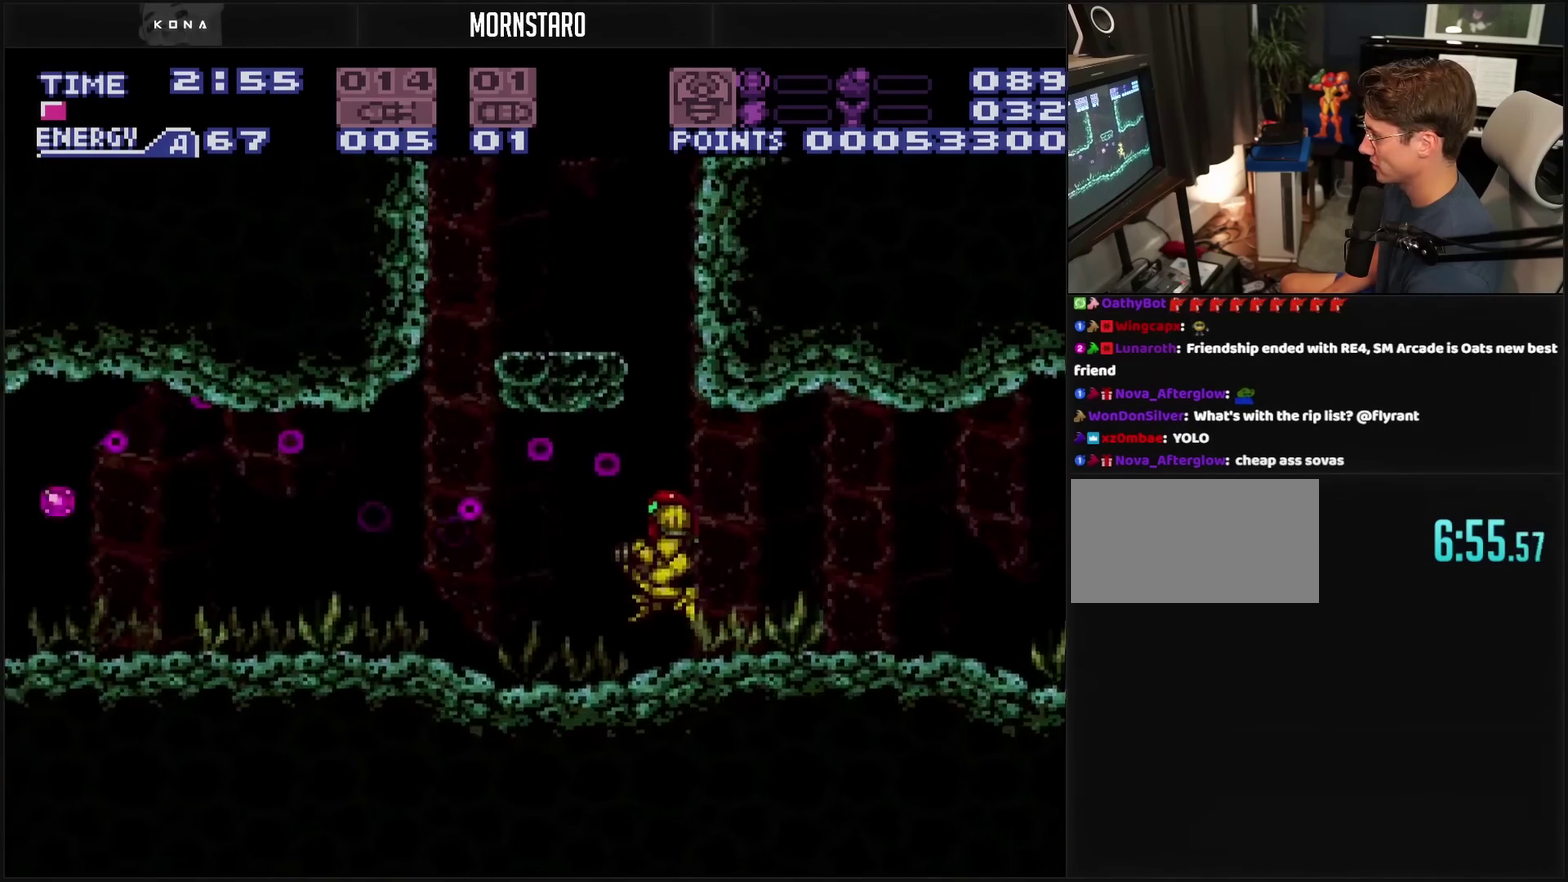
{"buttons": ["DPAD_LEFT"], "events": [[200, "CIRCLE", "down"], [367, "TRIANGLE", "down"], [467, "CIRCLE", "up"], [467, "TRIANGLE", "up"]]}
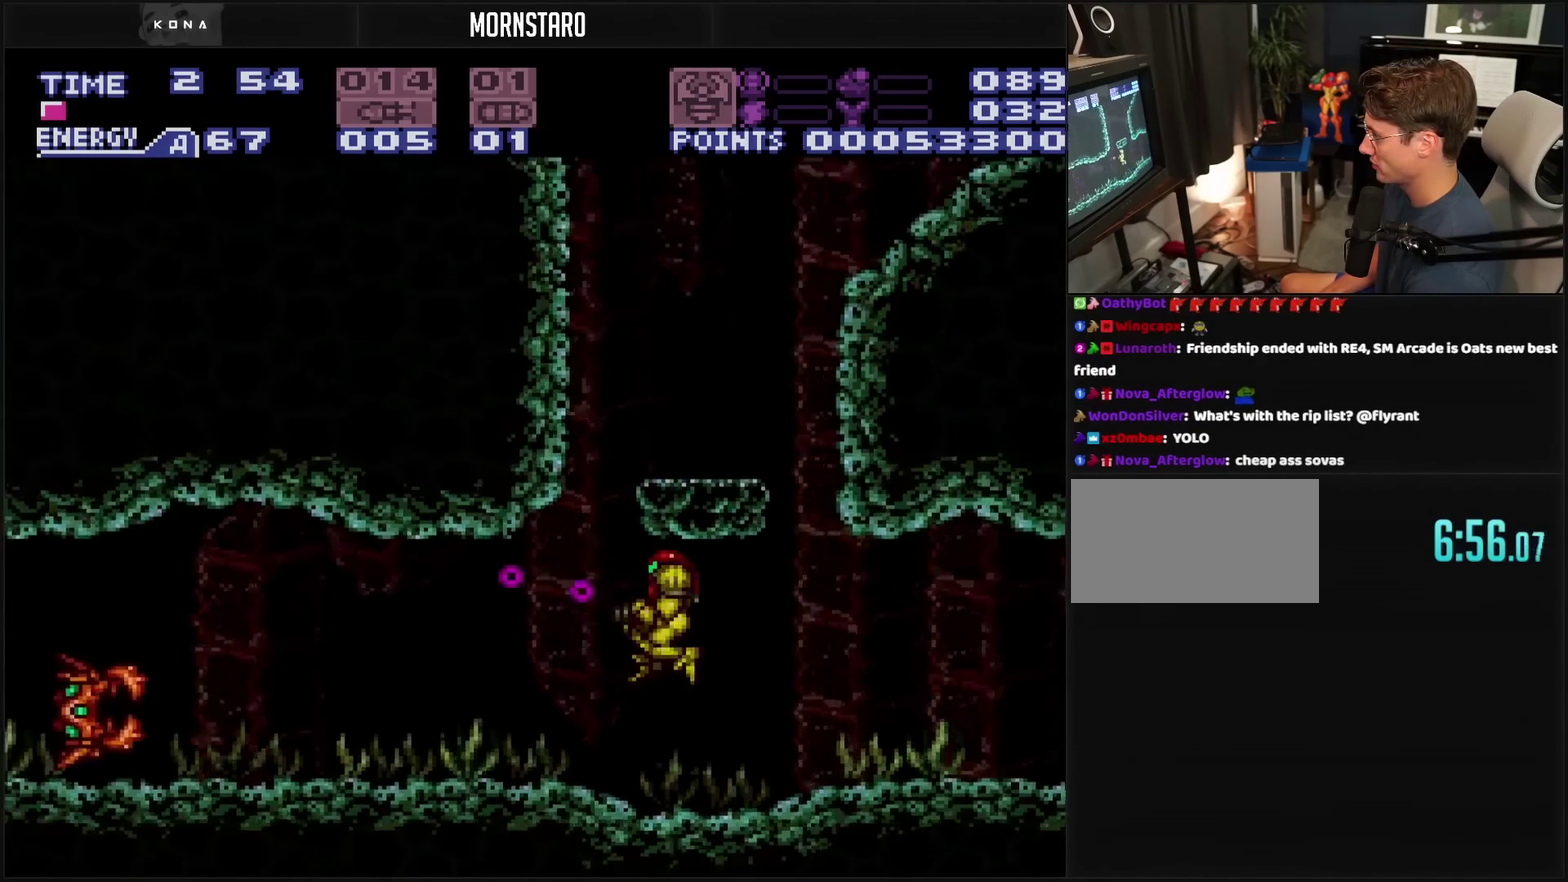
{"buttons": ["DPAD_LEFT"], "events": [[333, "TRIANGLE", "down"], [400, "TRIANGLE", "up"]]}
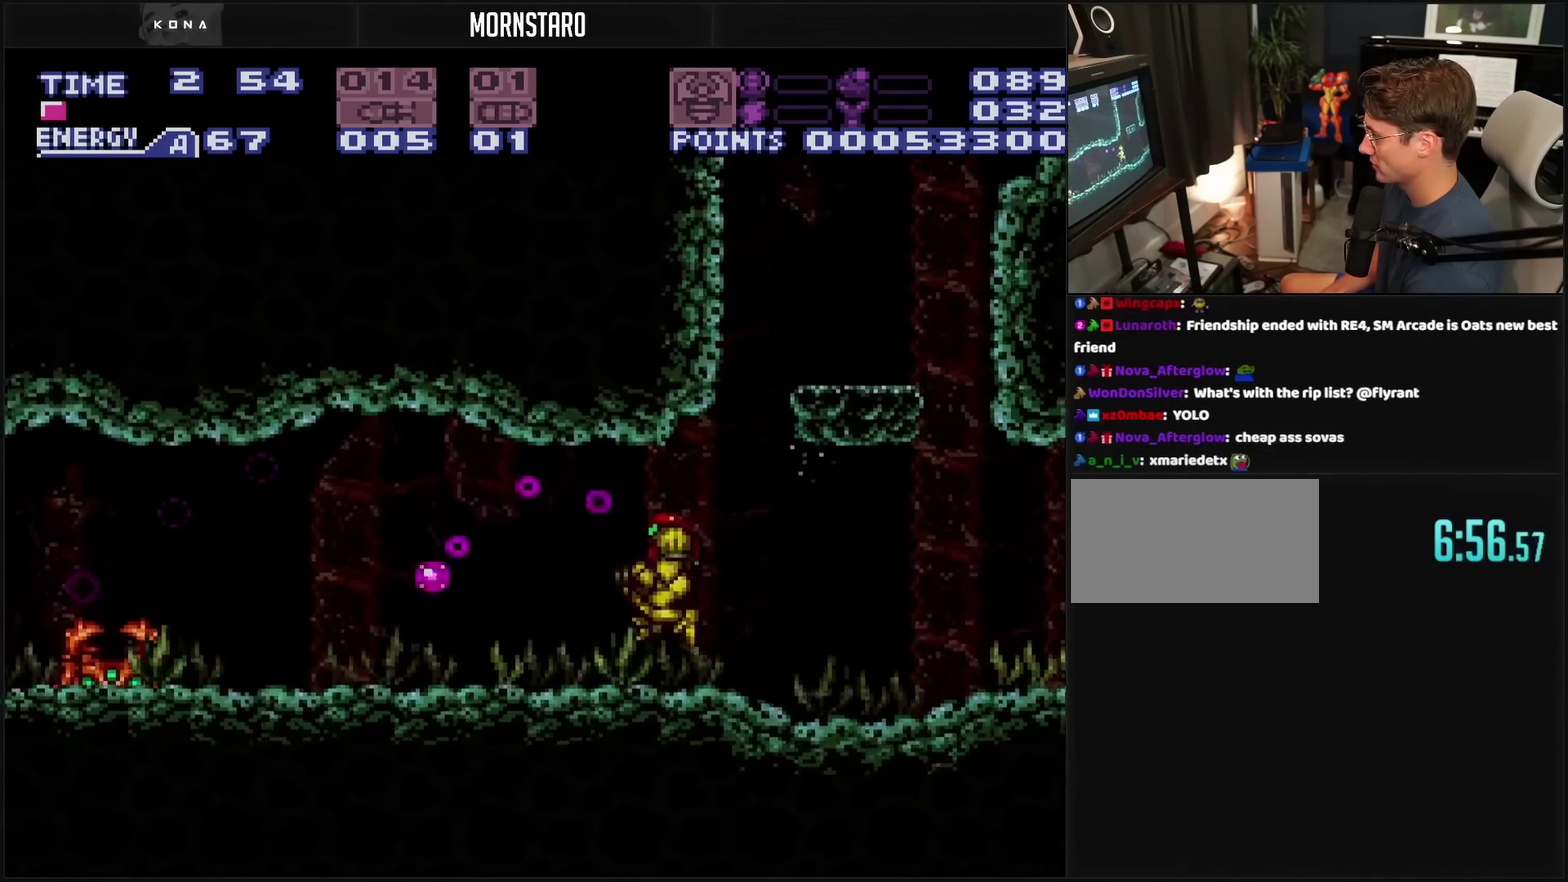
{"buttons": ["DPAD_LEFT"], "events": [[167, "TRIANGLE", "down"], [433, "TRIANGLE", "up"]]}
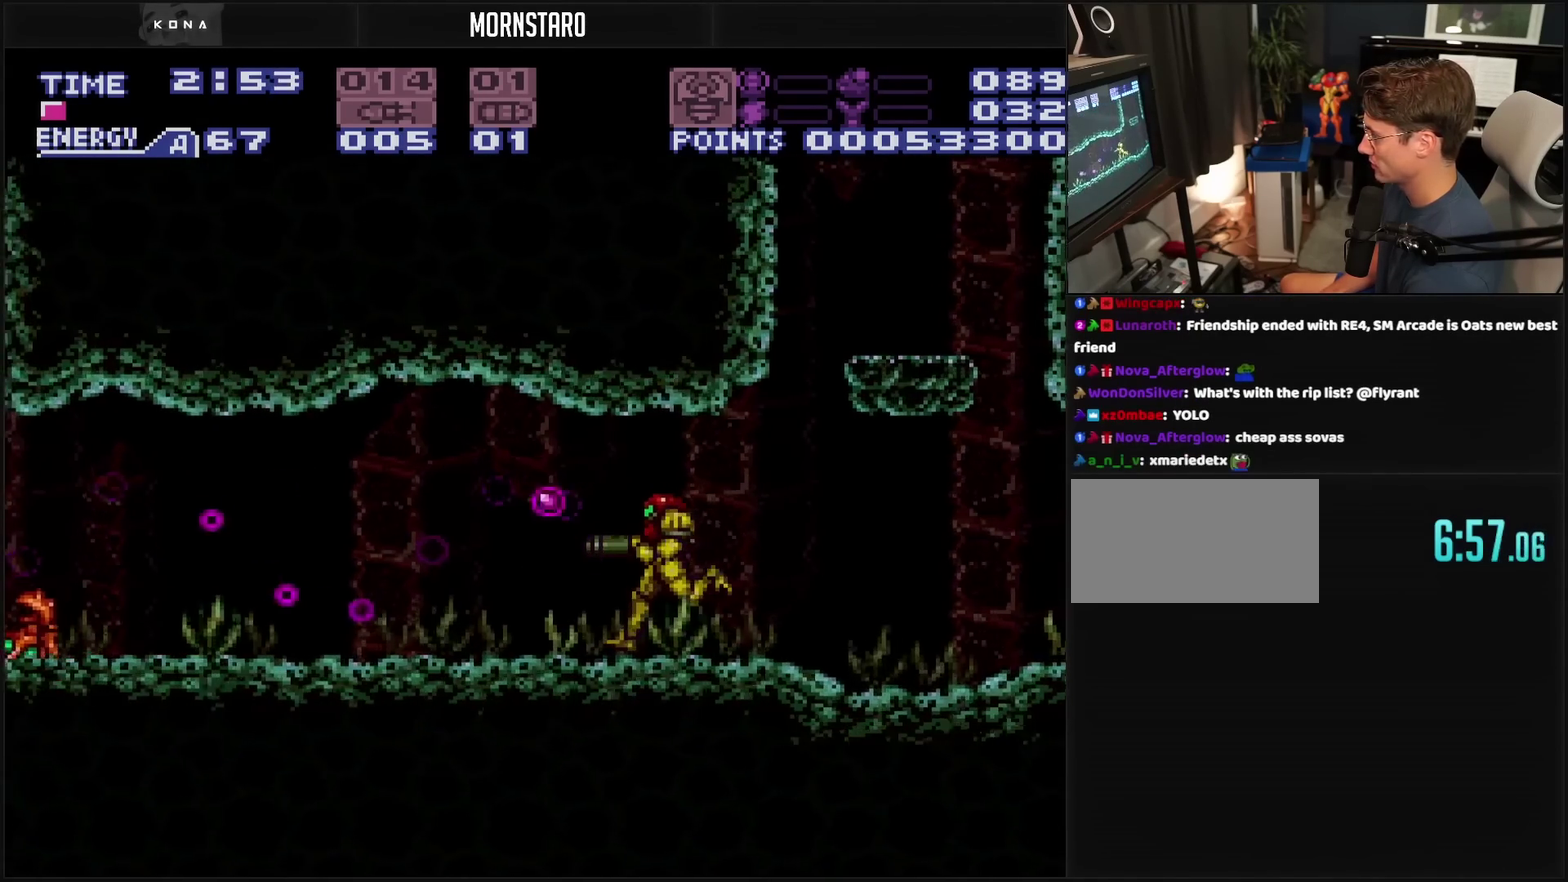
{"buttons": ["TRIANGLE", "DPAD_LEFT"], "events": [[117, "TRIANGLE", "down"], [183, "TRIANGLE", "up"], [367, "TRIANGLE", "down"], [417, "TRIANGLE", "up"], [483, "TRIANGLE", "down"]]}
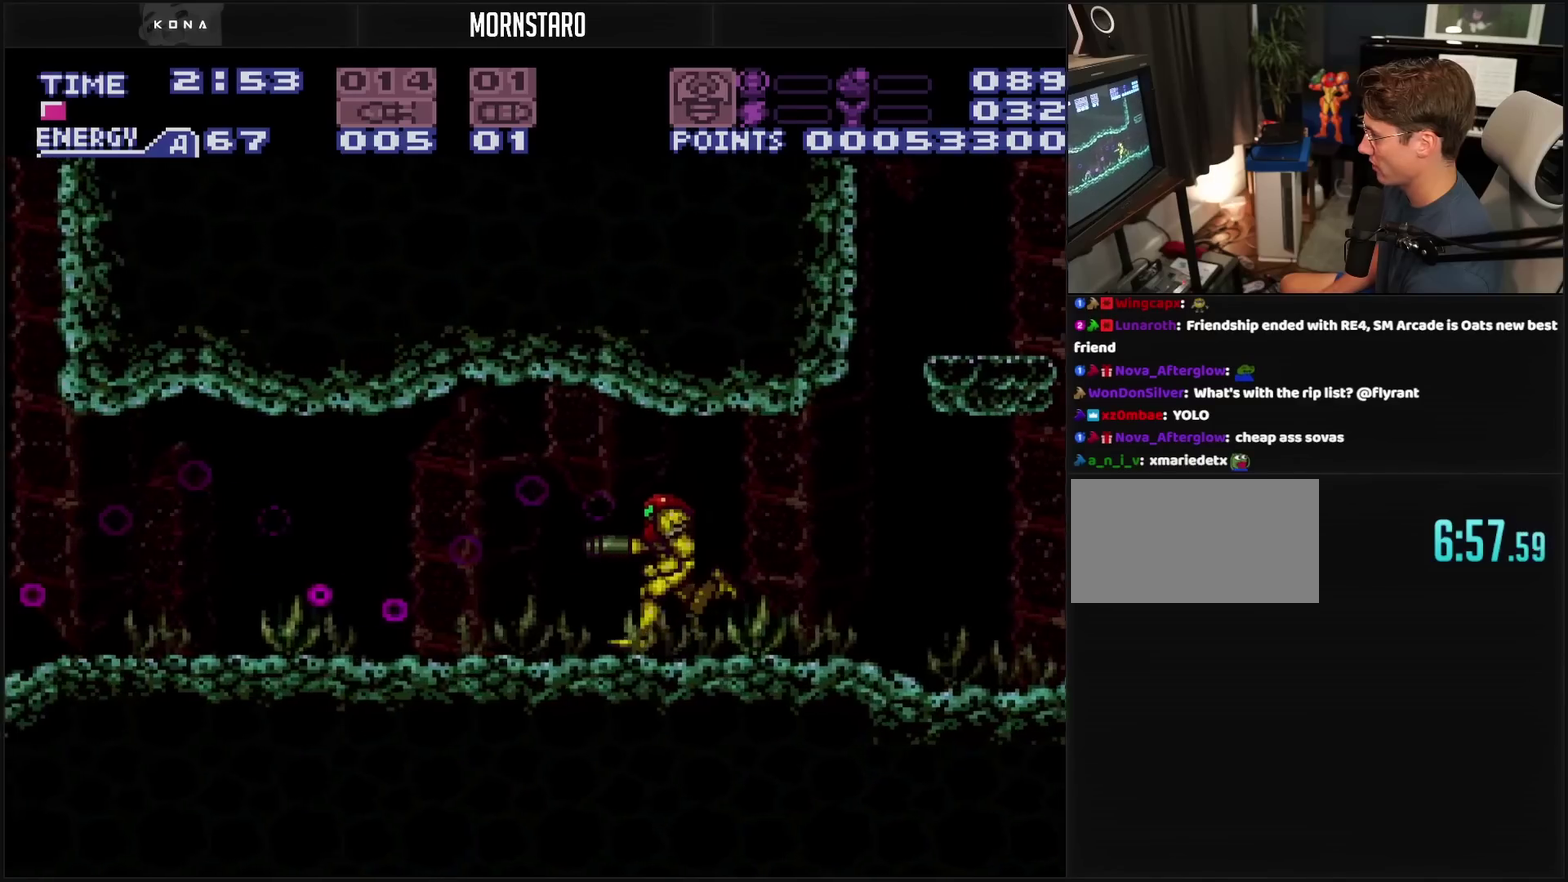
{"buttons": ["DPAD_LEFT"], "events": [[150, "TRIANGLE", "up"], [217, "TRIANGLE", "down"], [267, "TRIANGLE", "up"], [450, "TRIANGLE", "down"], [500, "TRIANGLE", "up"]]}
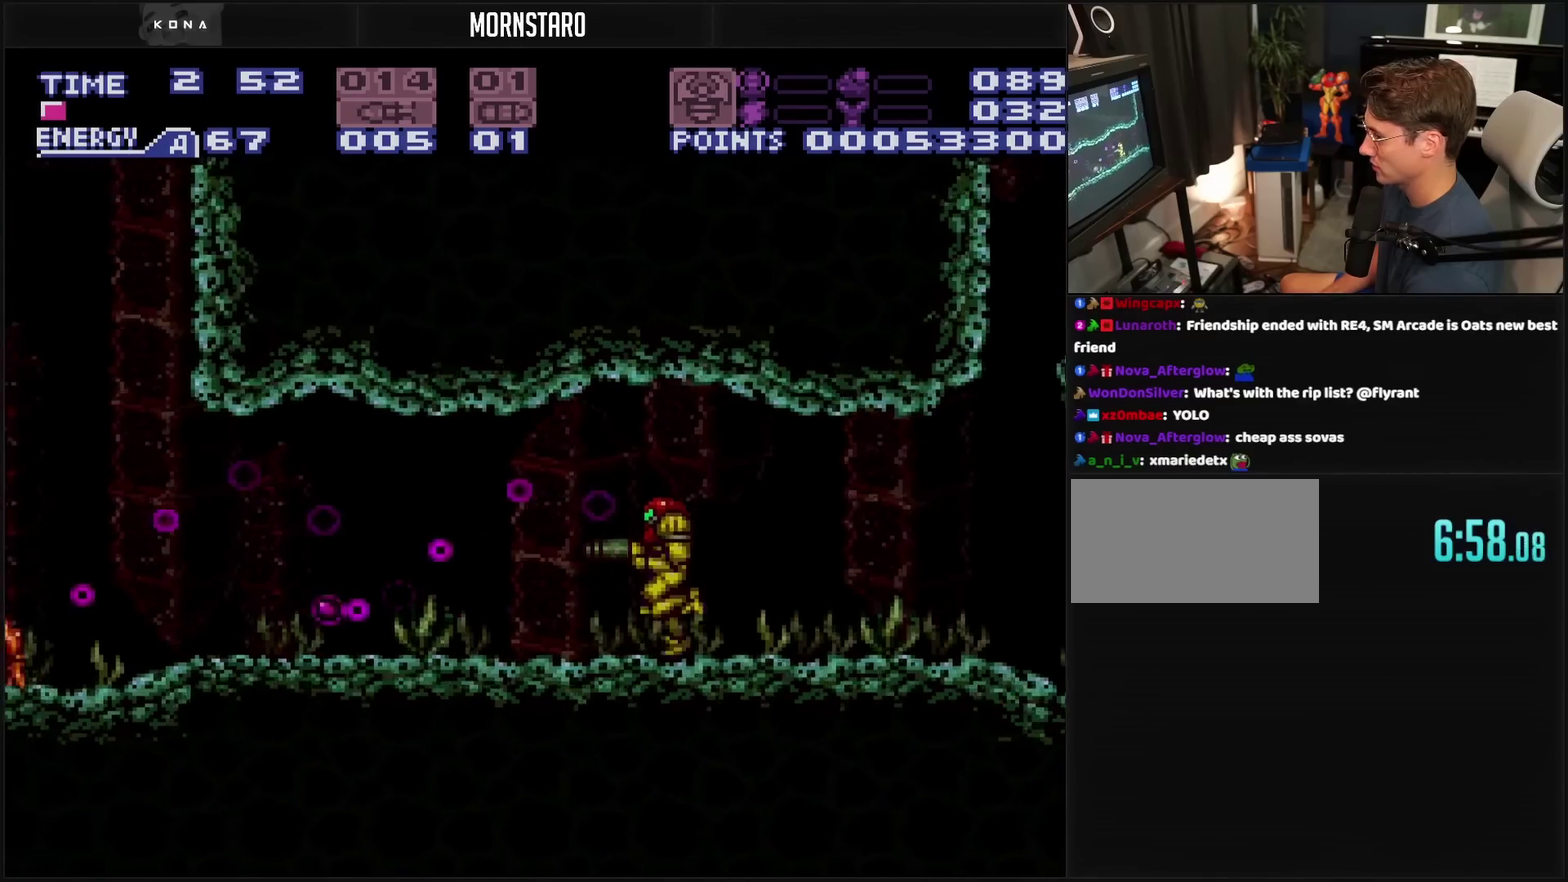
{"buttons": ["DPAD_LEFT"], "events": [[183, "TRIANGLE", "down"], [250, "TRIANGLE", "up"], [317, "TRIANGLE", "down"], [500, "TRIANGLE", "up"]]}
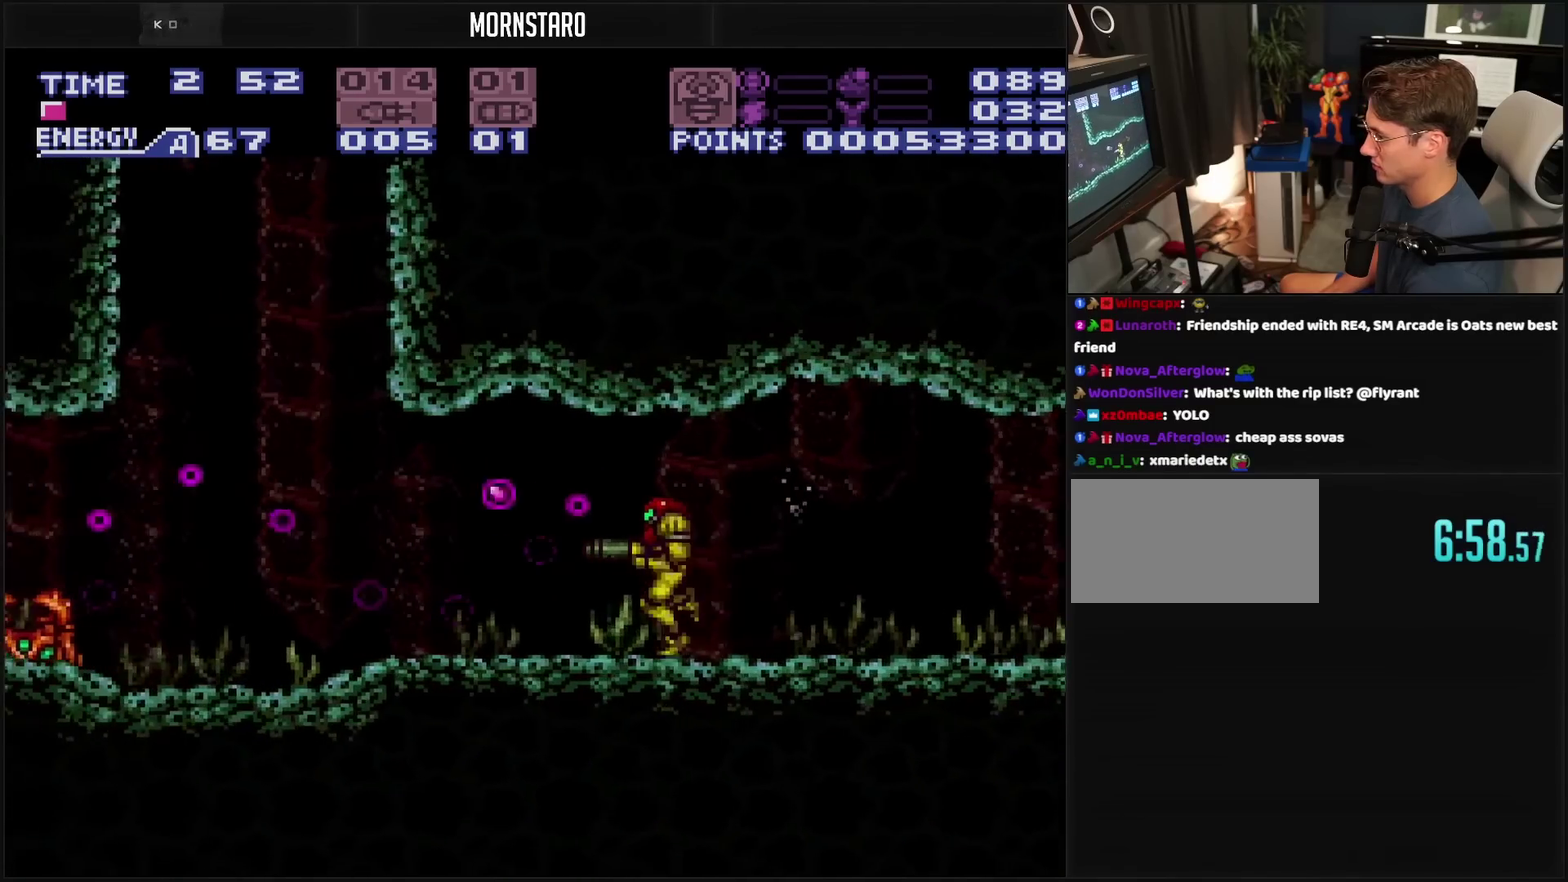
{"buttons": ["DPAD_LEFT"], "events": [[50, "TRIANGLE", "down"], [250, "TRIANGLE", "up"], [300, "TRIANGLE", "down"], [500, "TRIANGLE", "up"]]}
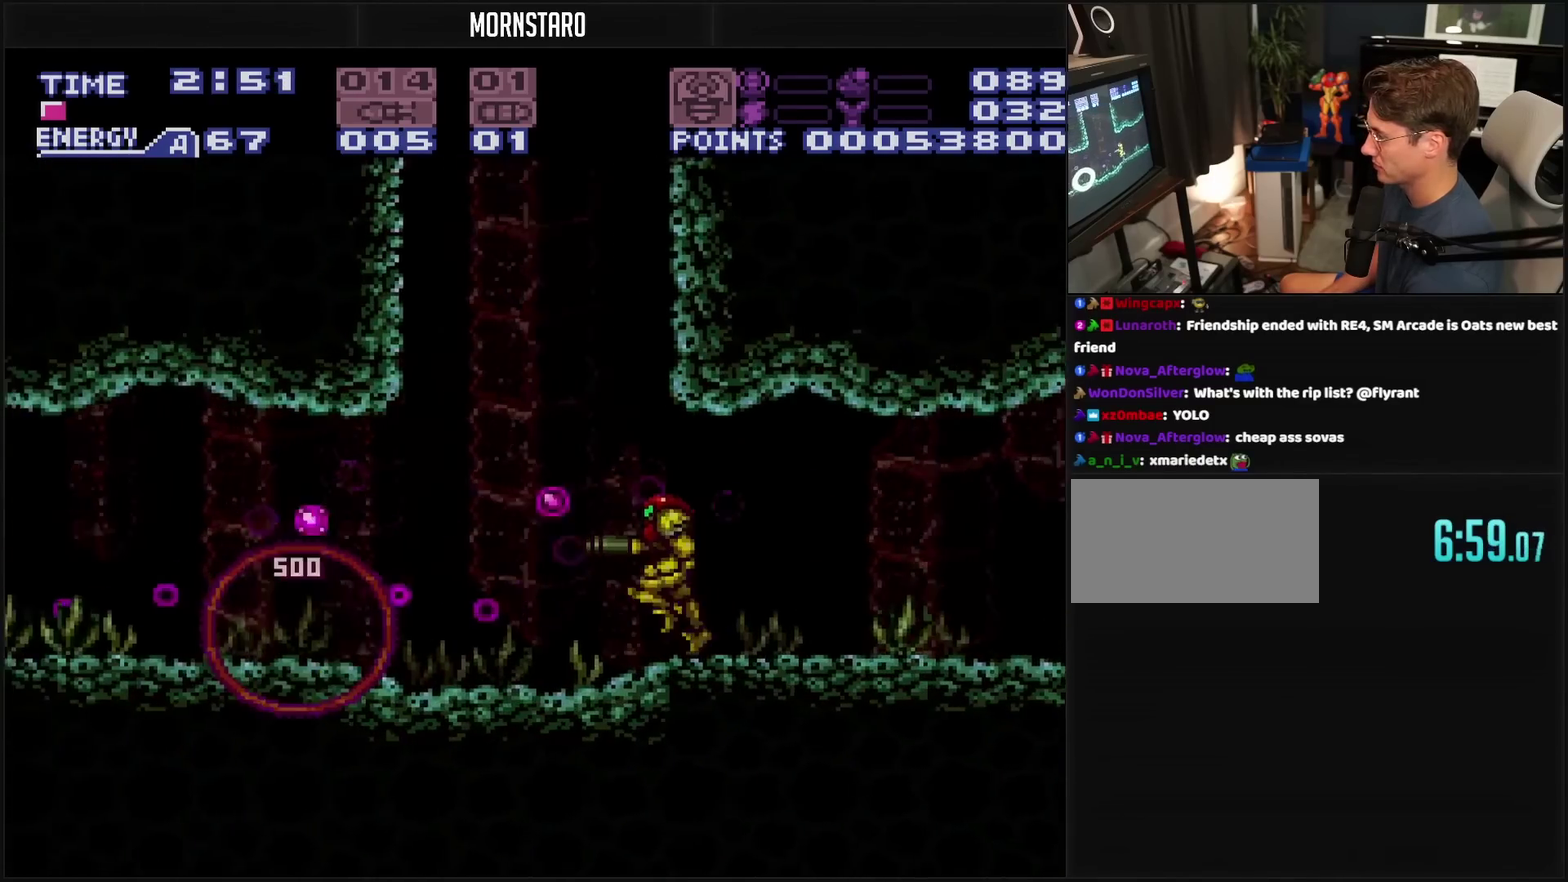
{"buttons": ["L1", "DPAD_LEFT"], "events": [[117, "CROSS", "down"], [250, "CROSS", "up"], [383, "CROSS", "down"], [483, "CROSS", "up"], [500, "L1", "down"]]}
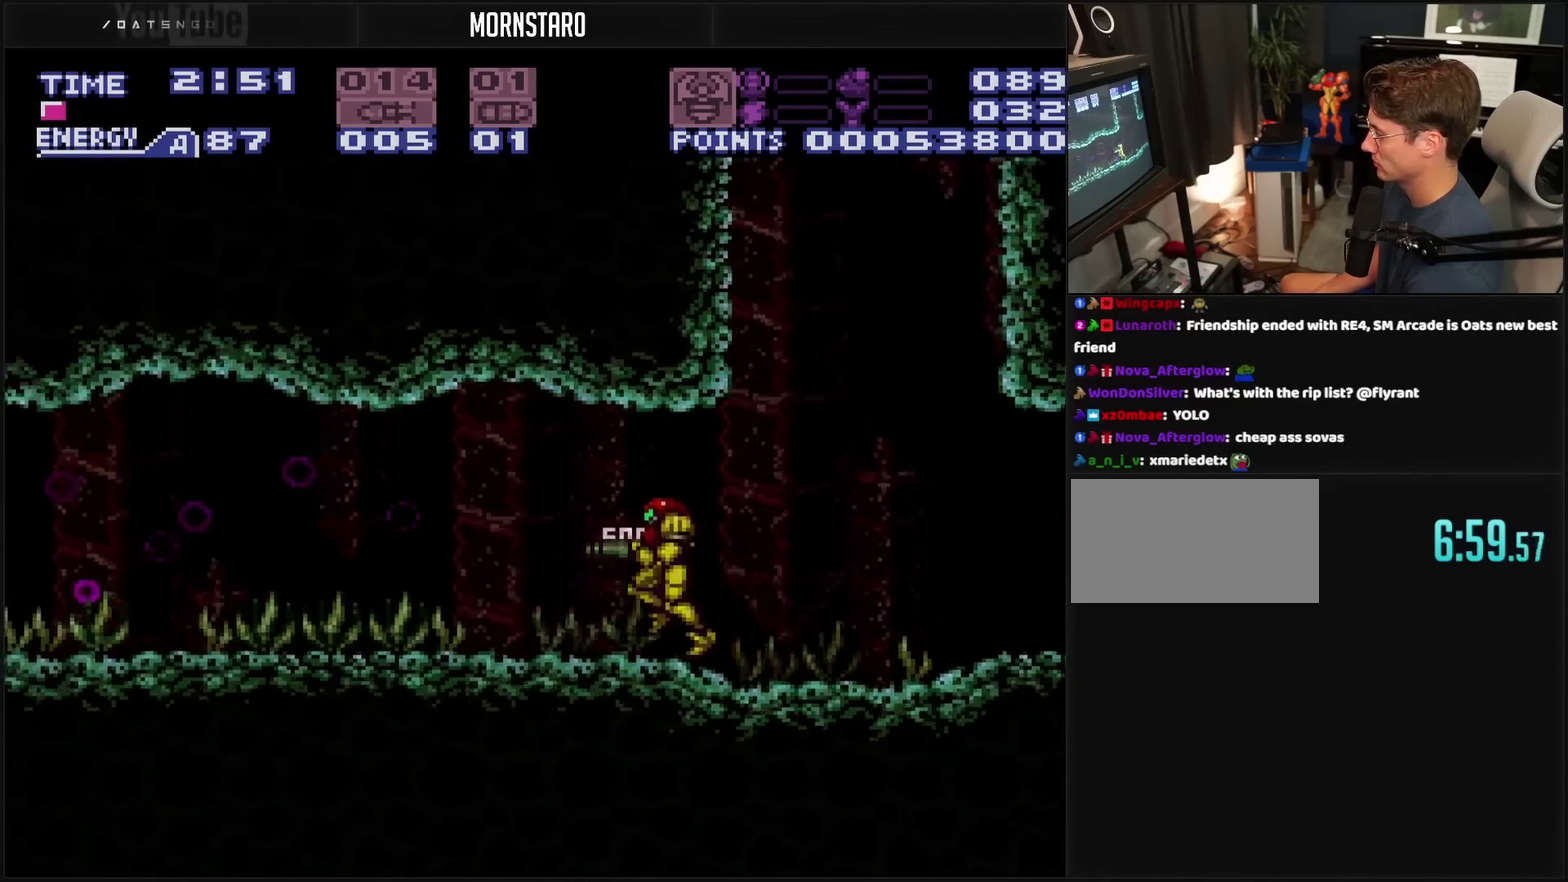
{"buttons": ["CROSS", "L1", "DPAD_LEFT"], "events": [[100, "CROSS", "down"]]}
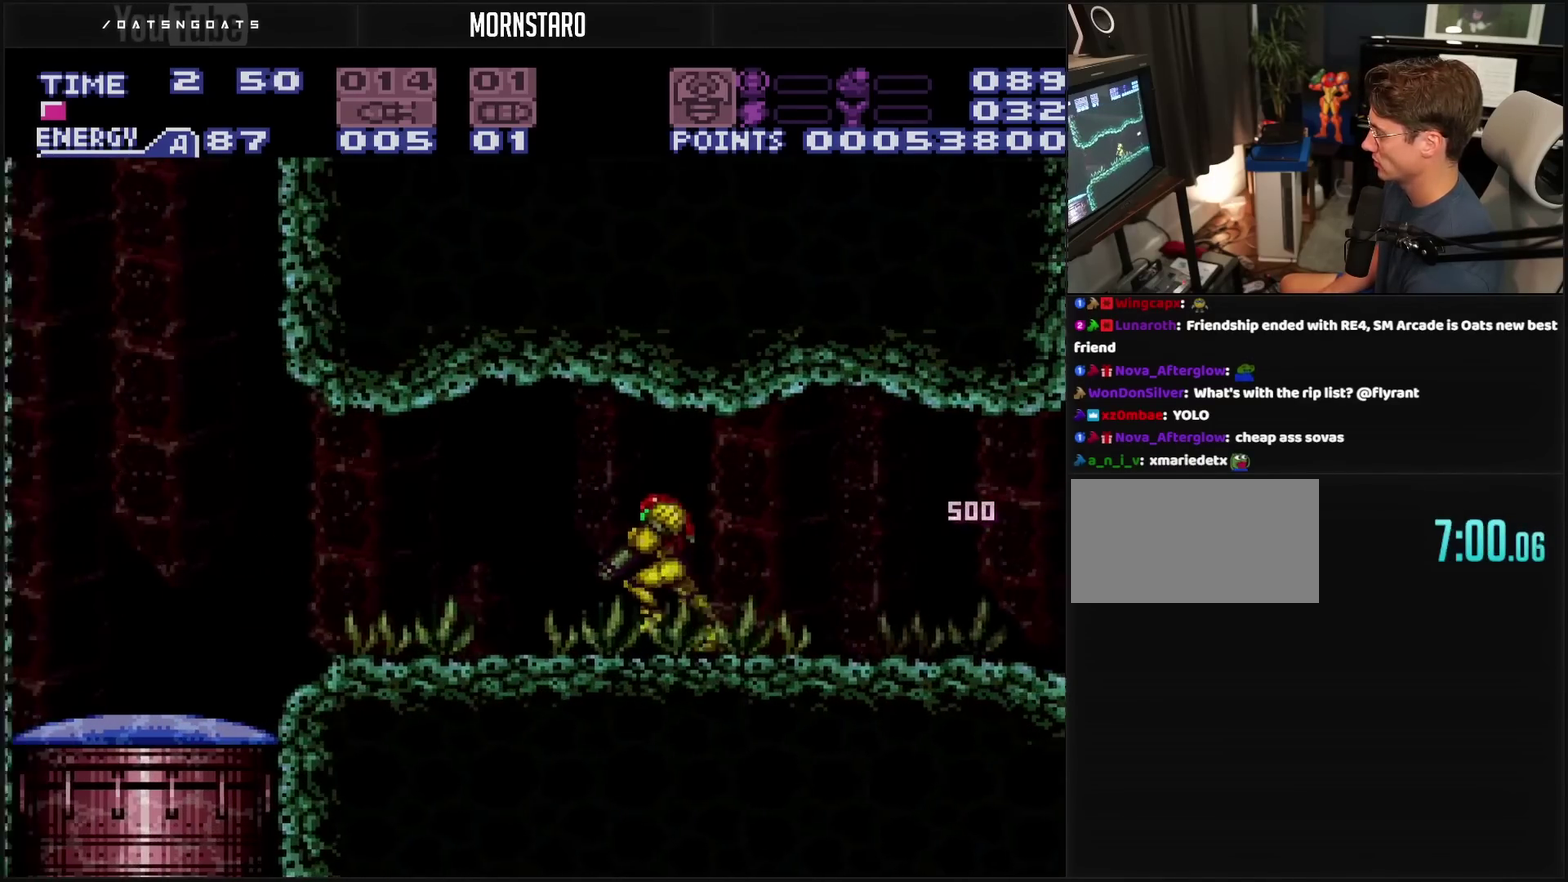
{"buttons": ["DPAD_LEFT"], "events": [[50, "TRIANGLE", "down"], [133, "TRIANGLE", "up"], [167, "L1", "up"], [300, "CIRCLE", "down"], [350, "CIRCLE", "up"], [383, "CROSS", "up"]]}
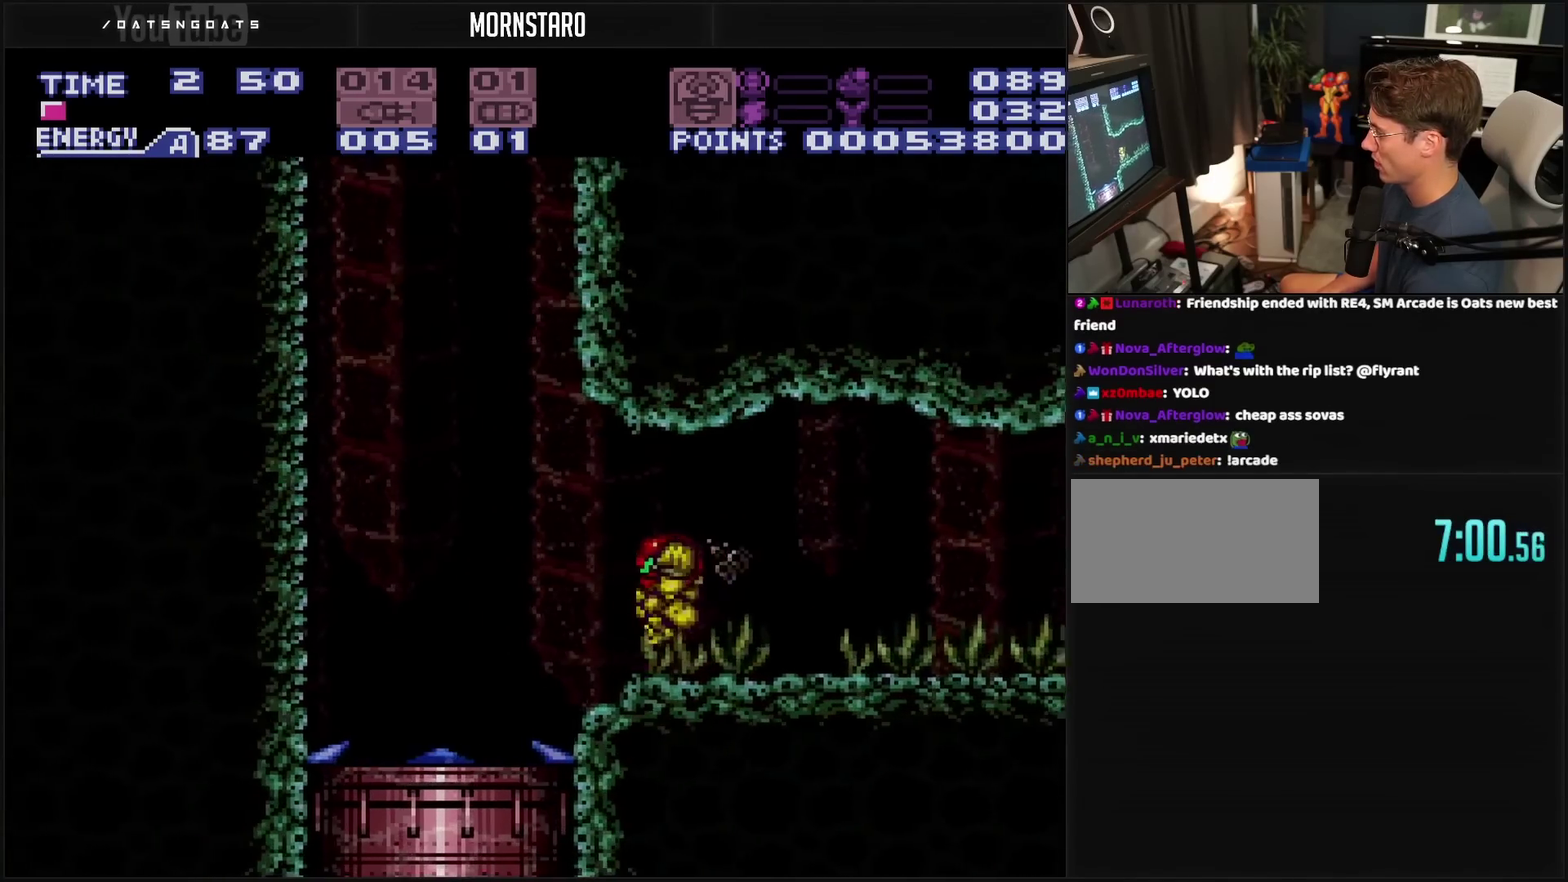
{"buttons": ["CROSS", "DPAD_RIGHT"], "events": [[67, "DPAD_LEFT", "up"], [400, "CROSS", "down"], [483, "DPAD_RIGHT", "down"]]}
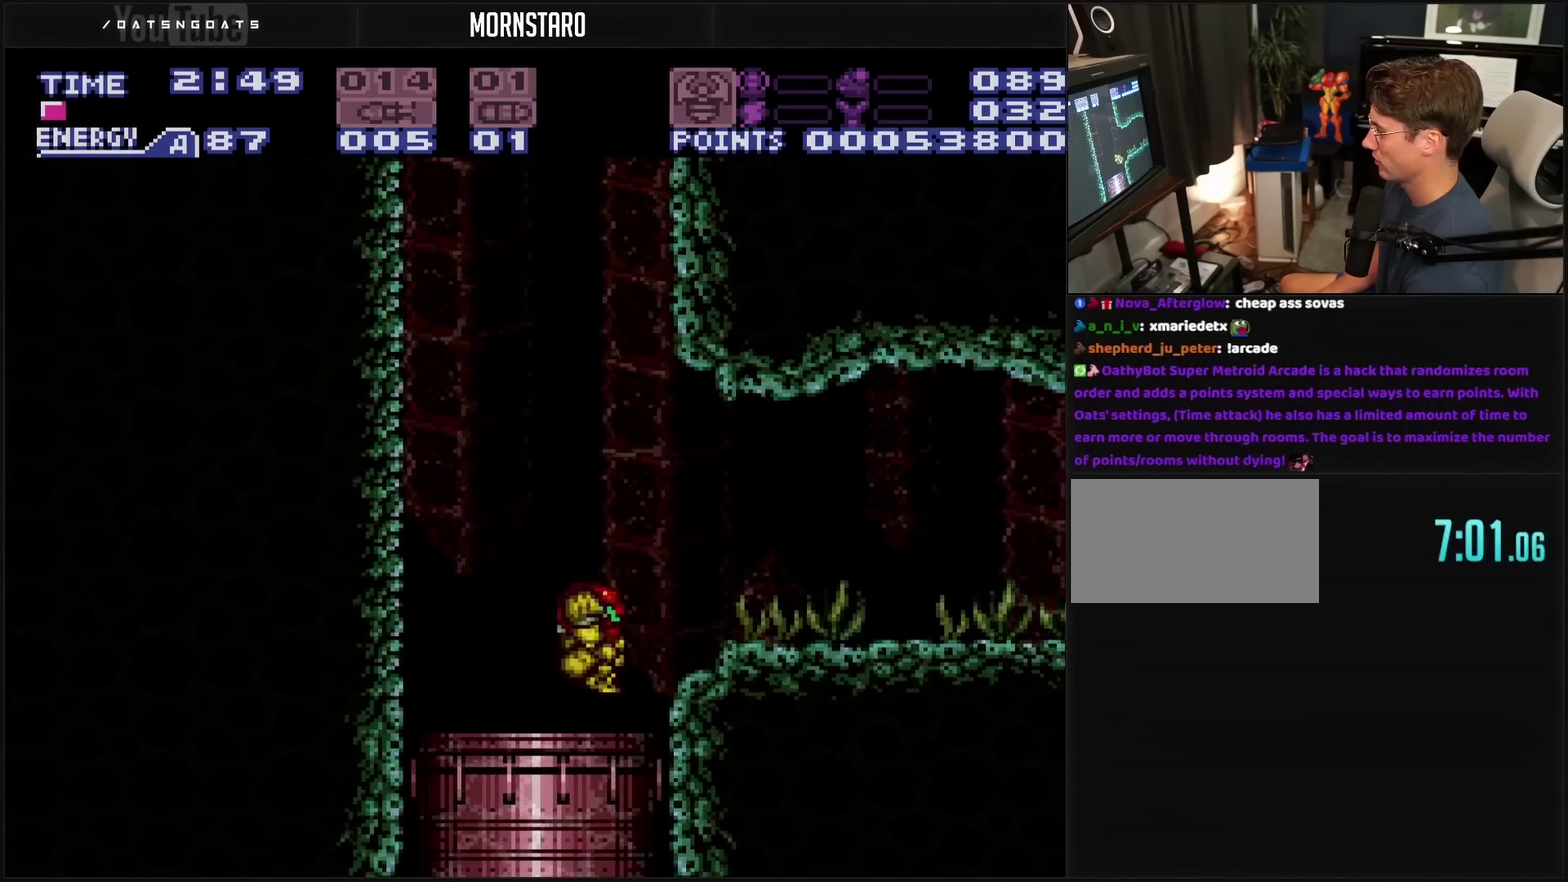
{"buttons": ["CROSS", "R1"], "events": [[17, "DPAD_RIGHT", "up"], [100, "DPAD_LEFT", "down"], [133, "DPAD_LEFT", "up"], [250, "R1", "down"]]}
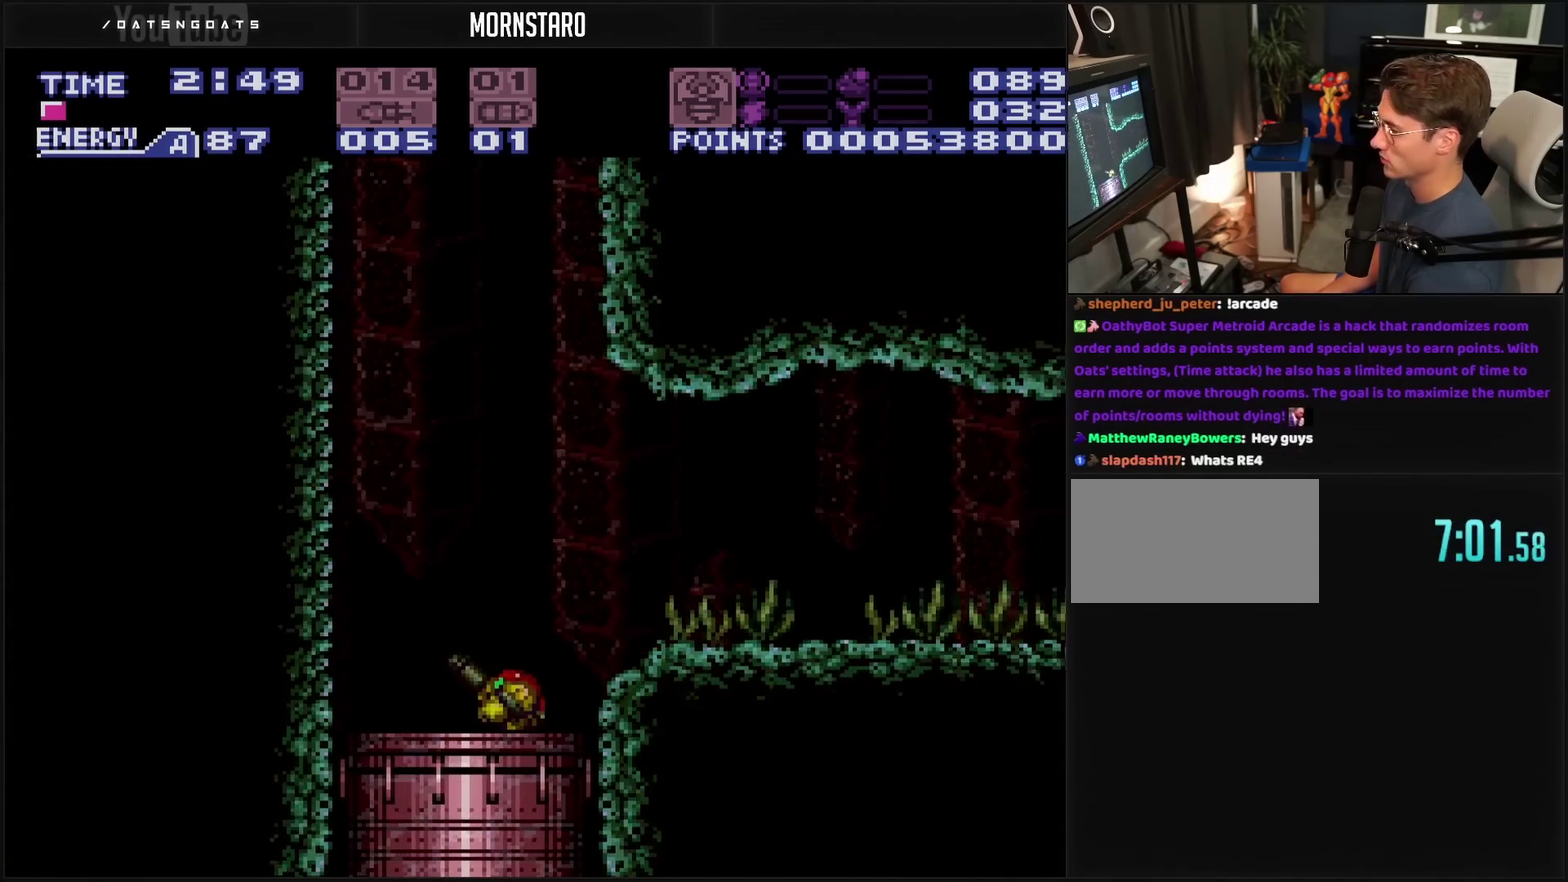
{"buttons": [], "events": [[183, "R1", "up"], [233, "CROSS", "up"]]}
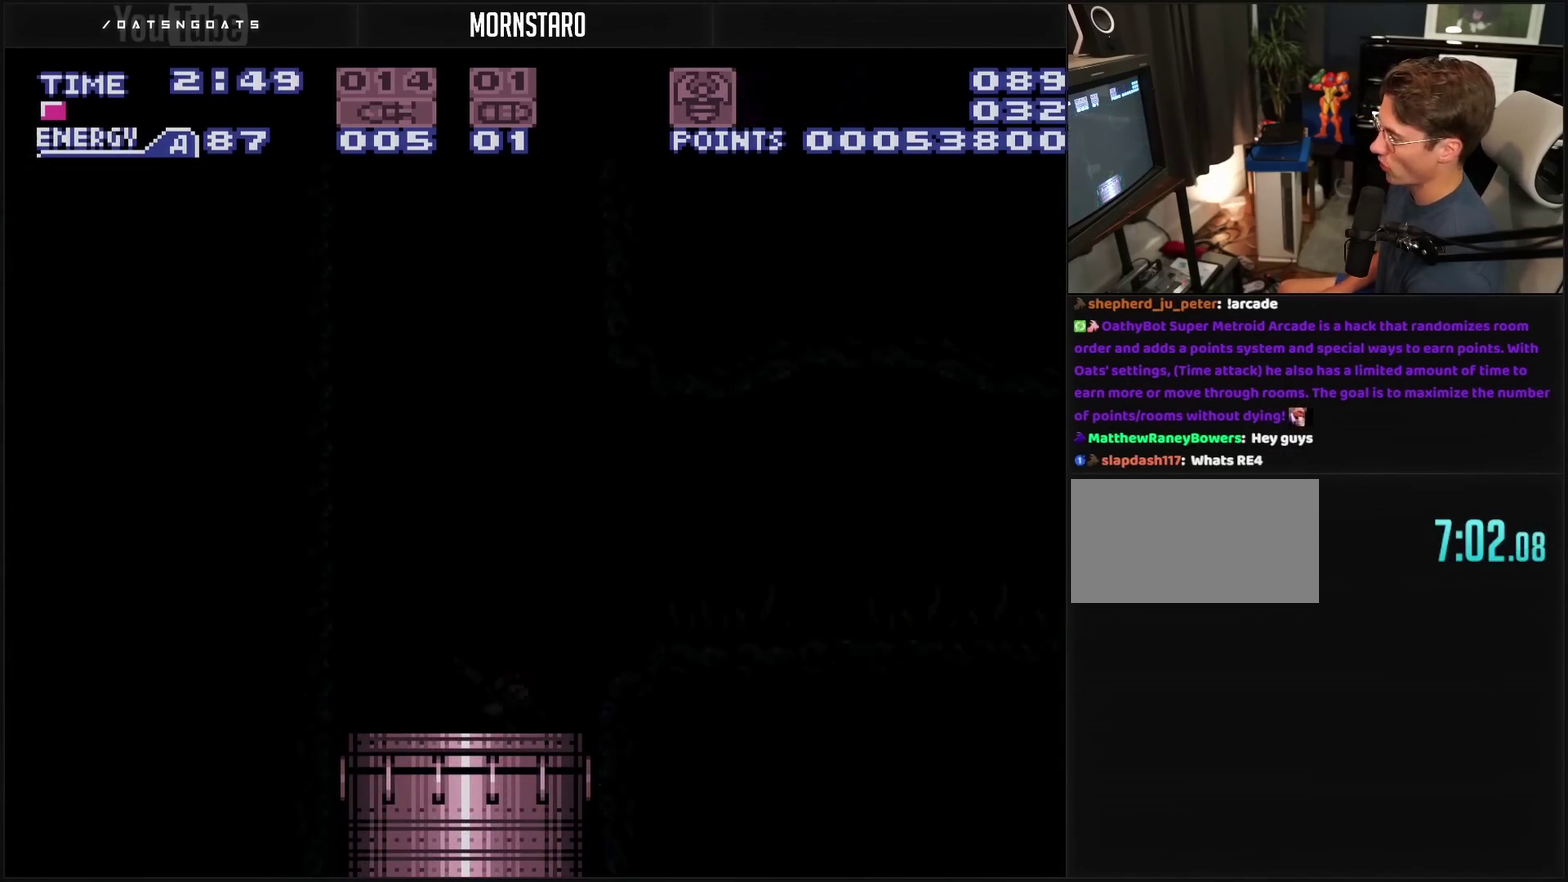
{"buttons": [], "events": []}
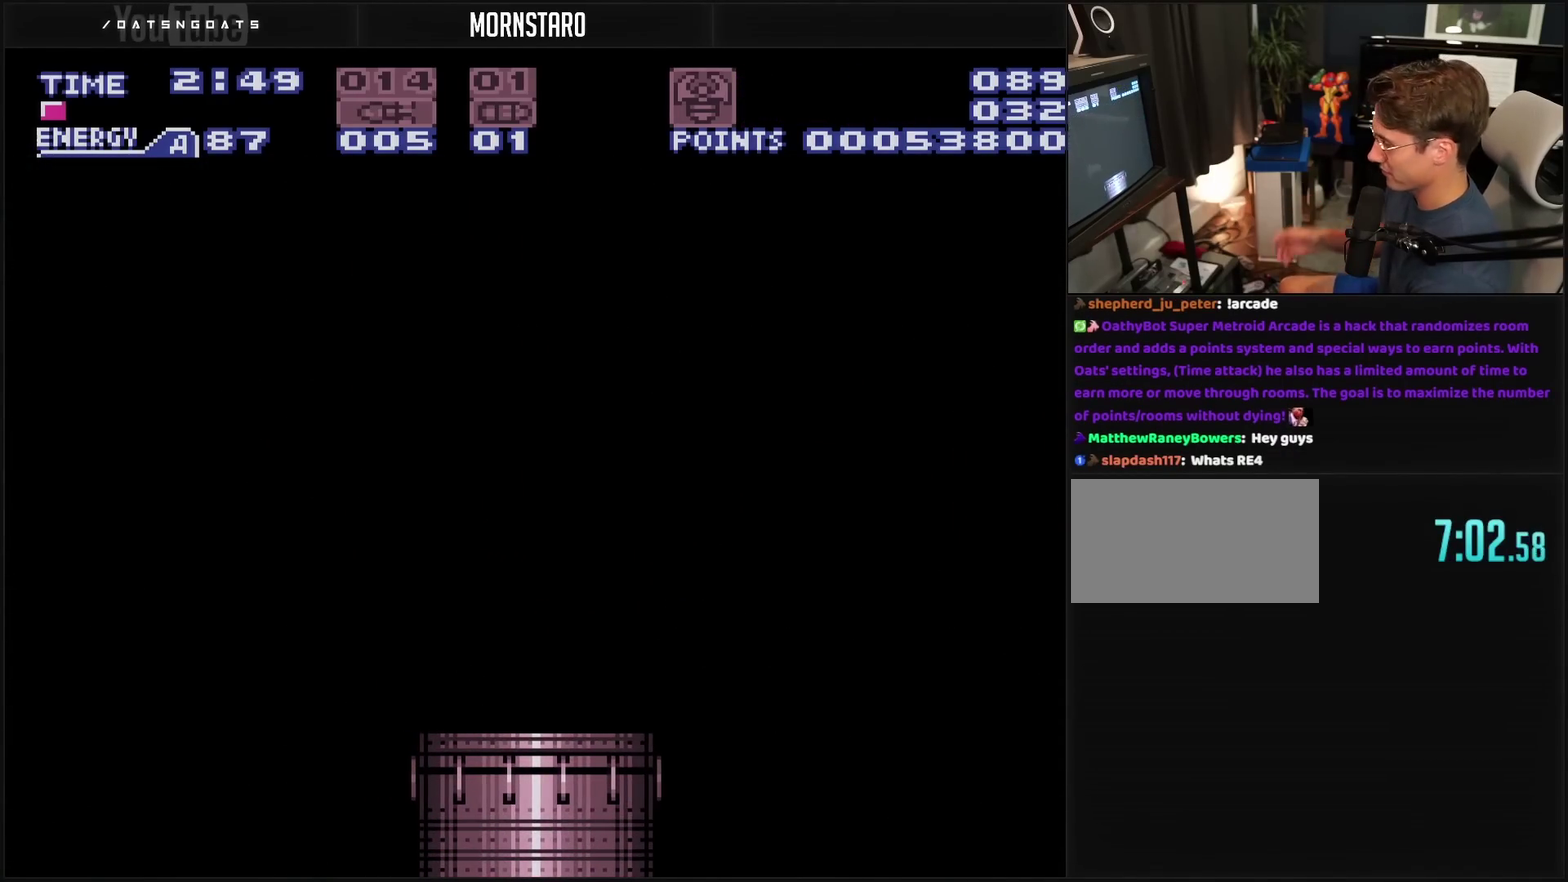
{"buttons": [], "events": []}
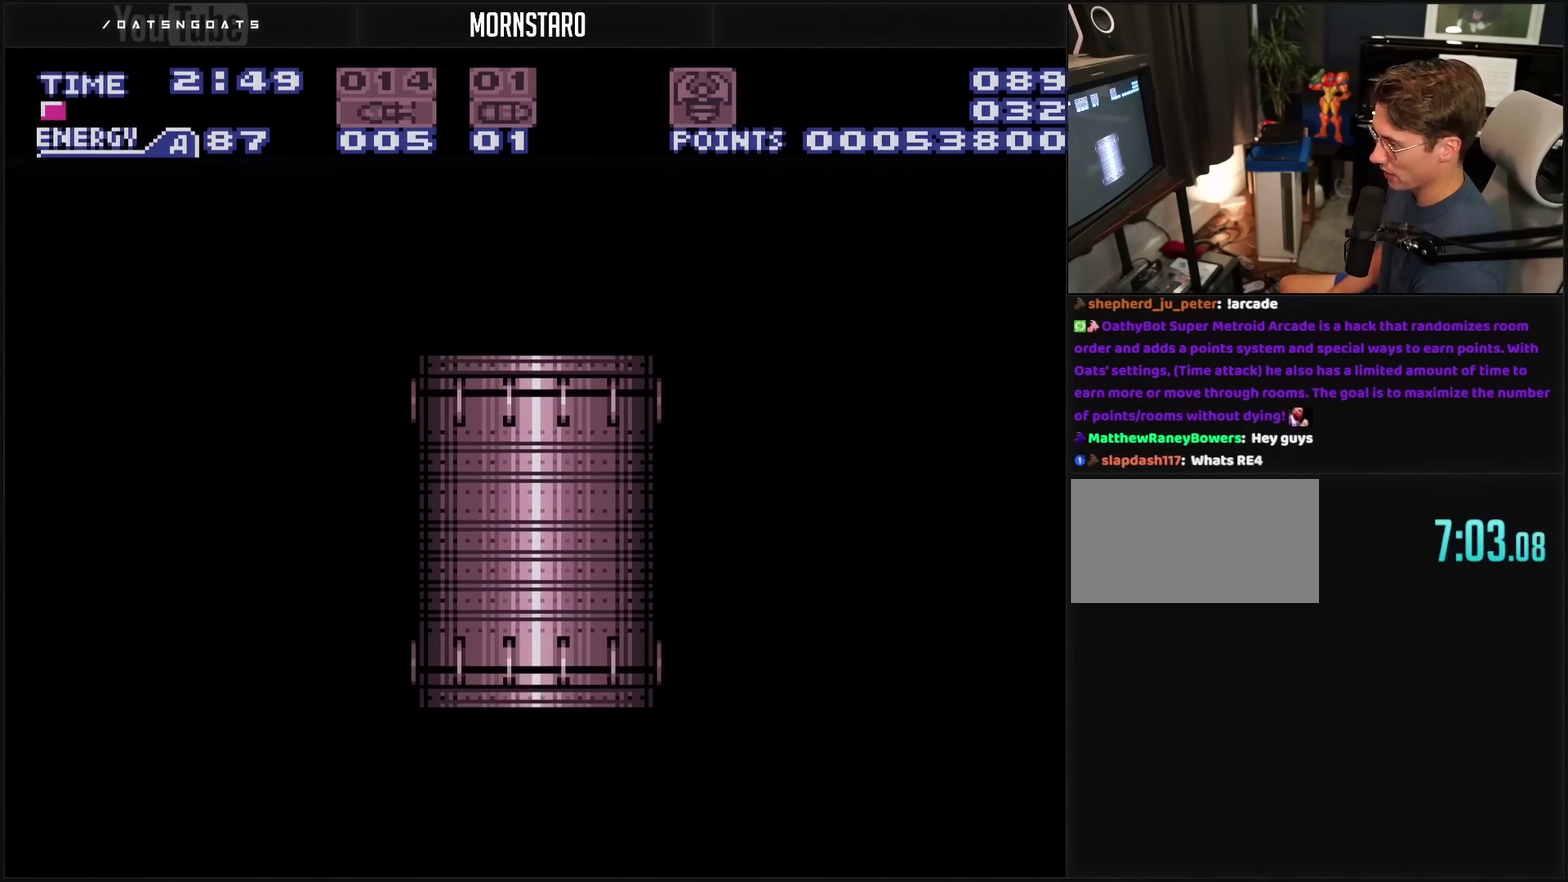
{"buttons": ["CROSS"], "events": [[367, "CROSS", "down"]]}
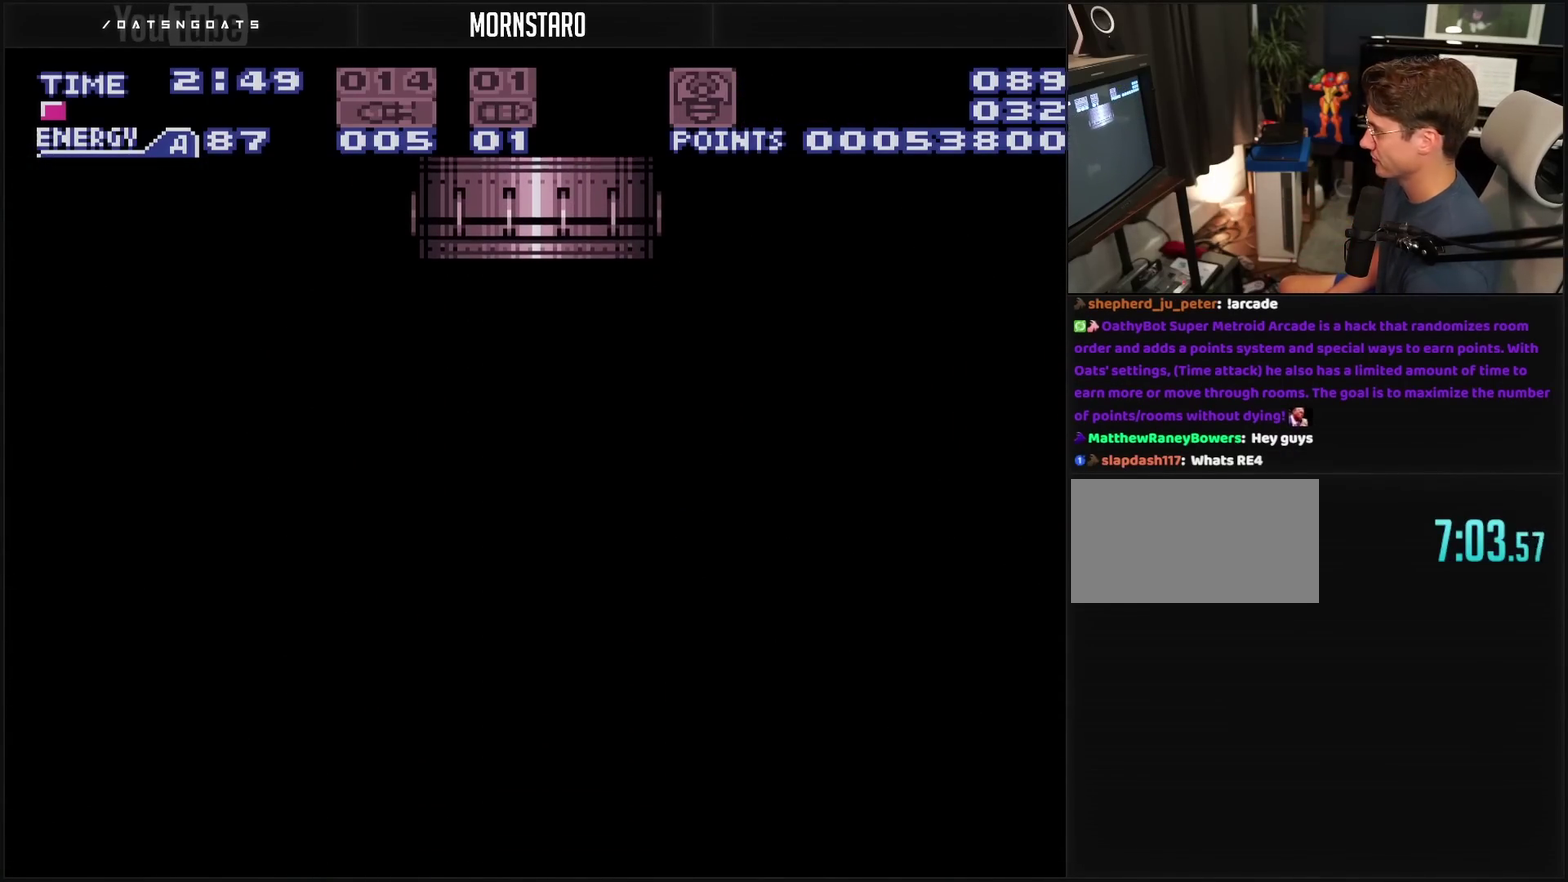
{"buttons": ["CROSS"], "events": []}
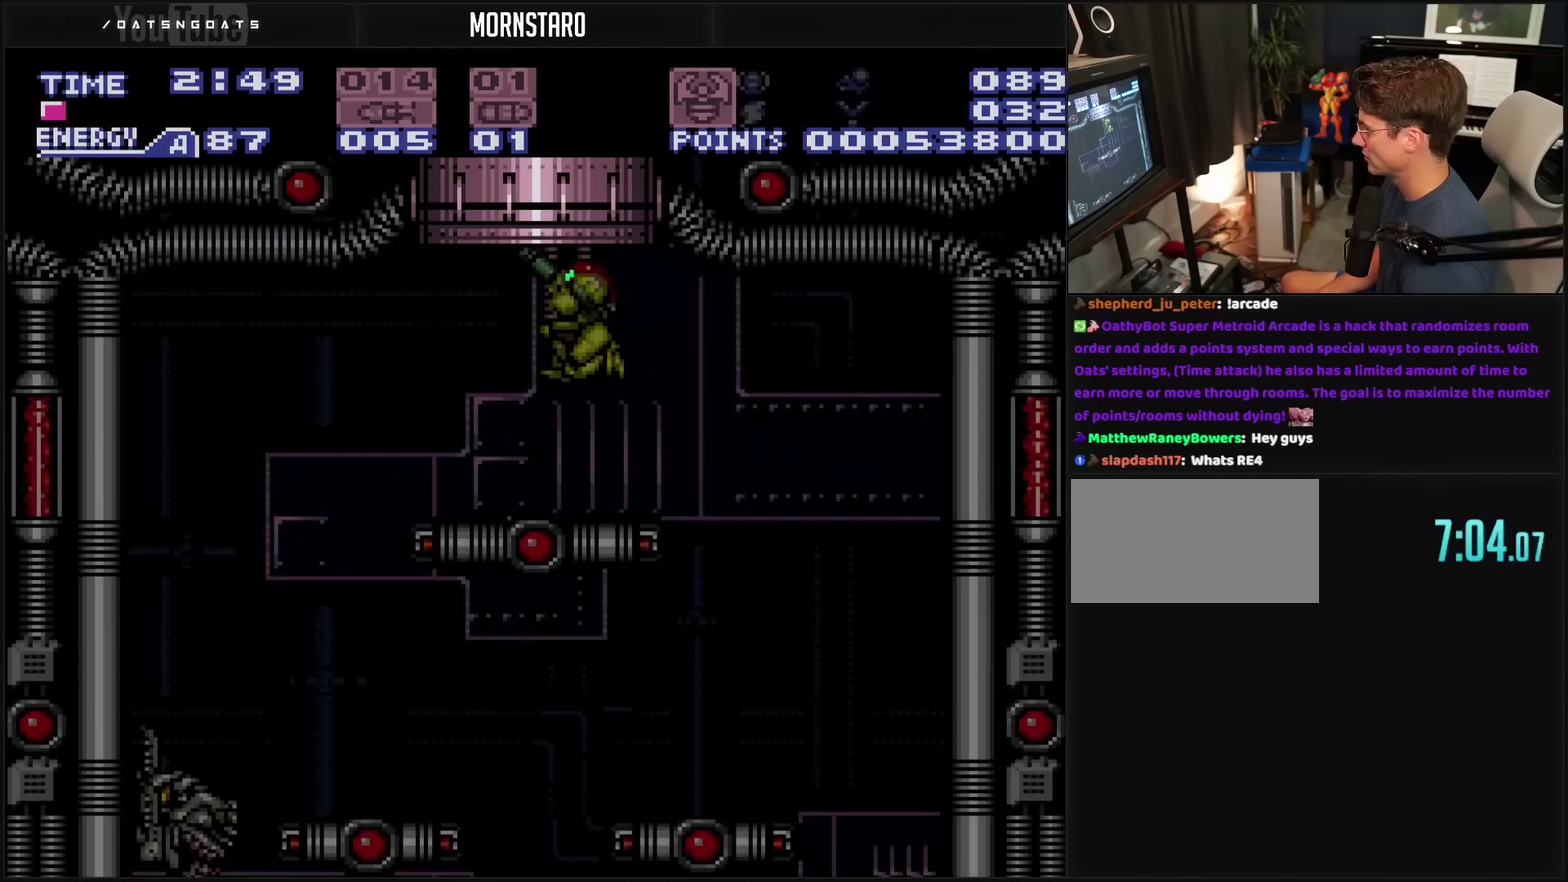
{"buttons": ["CROSS", "L1", "DPAD_LEFT"], "events": [[133, "R1", "down"], [217, "R1", "up"], [417, "DPAD_LEFT", "down"], [467, "L1", "down"]]}
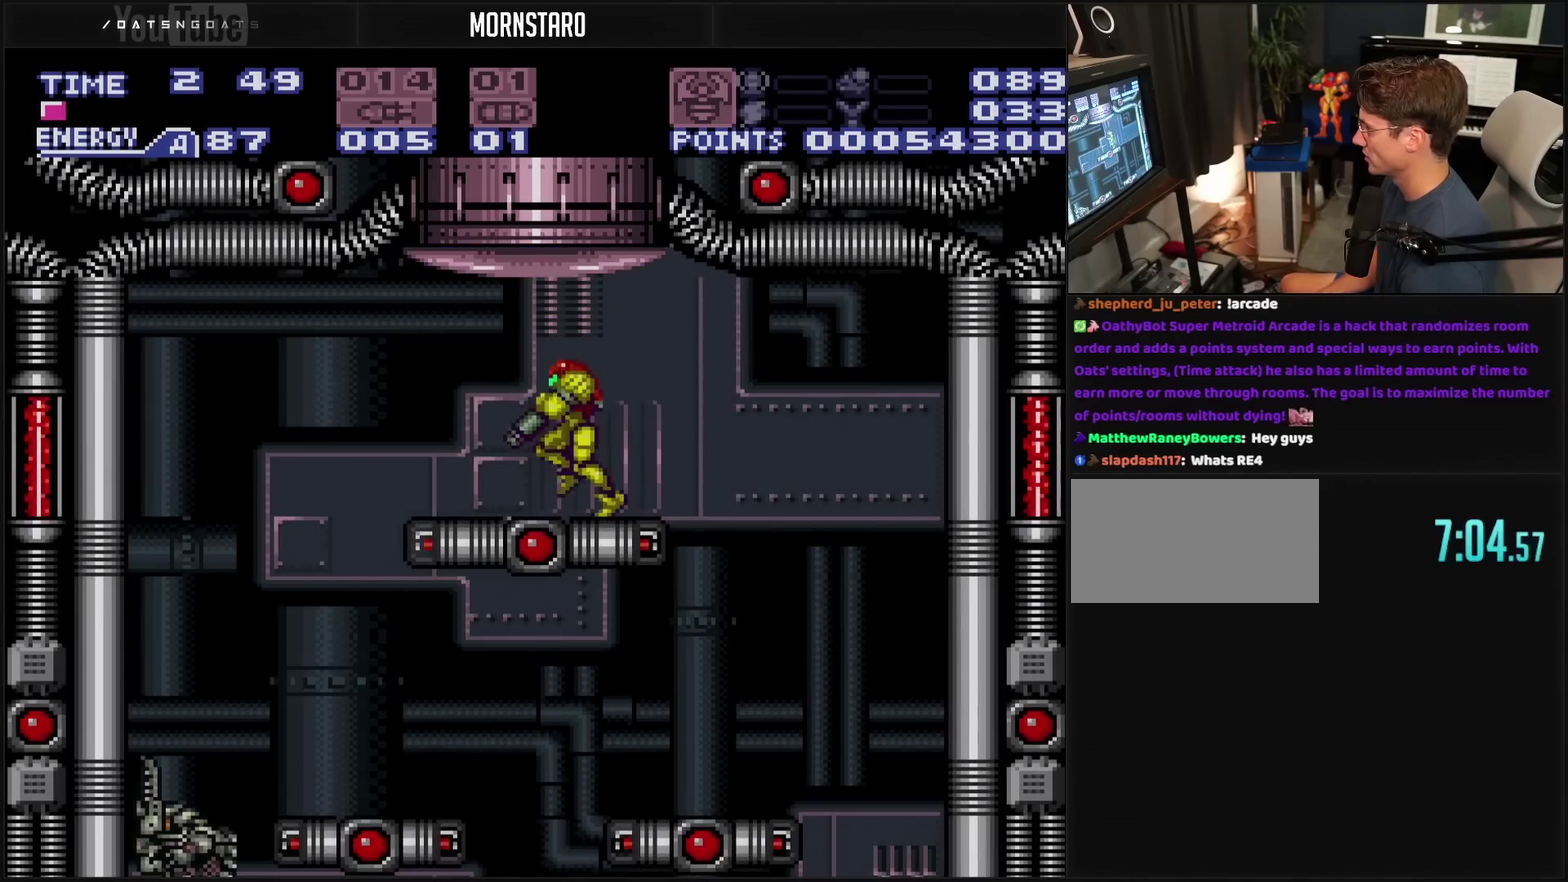
{"buttons": ["CROSS", "DPAD_RIGHT"], "events": [[50, "L1", "up"], [283, "CROSS", "up"], [400, "CROSS", "down"], [400, "DPAD_LEFT", "up"], [433, "DPAD_RIGHT", "down"]]}
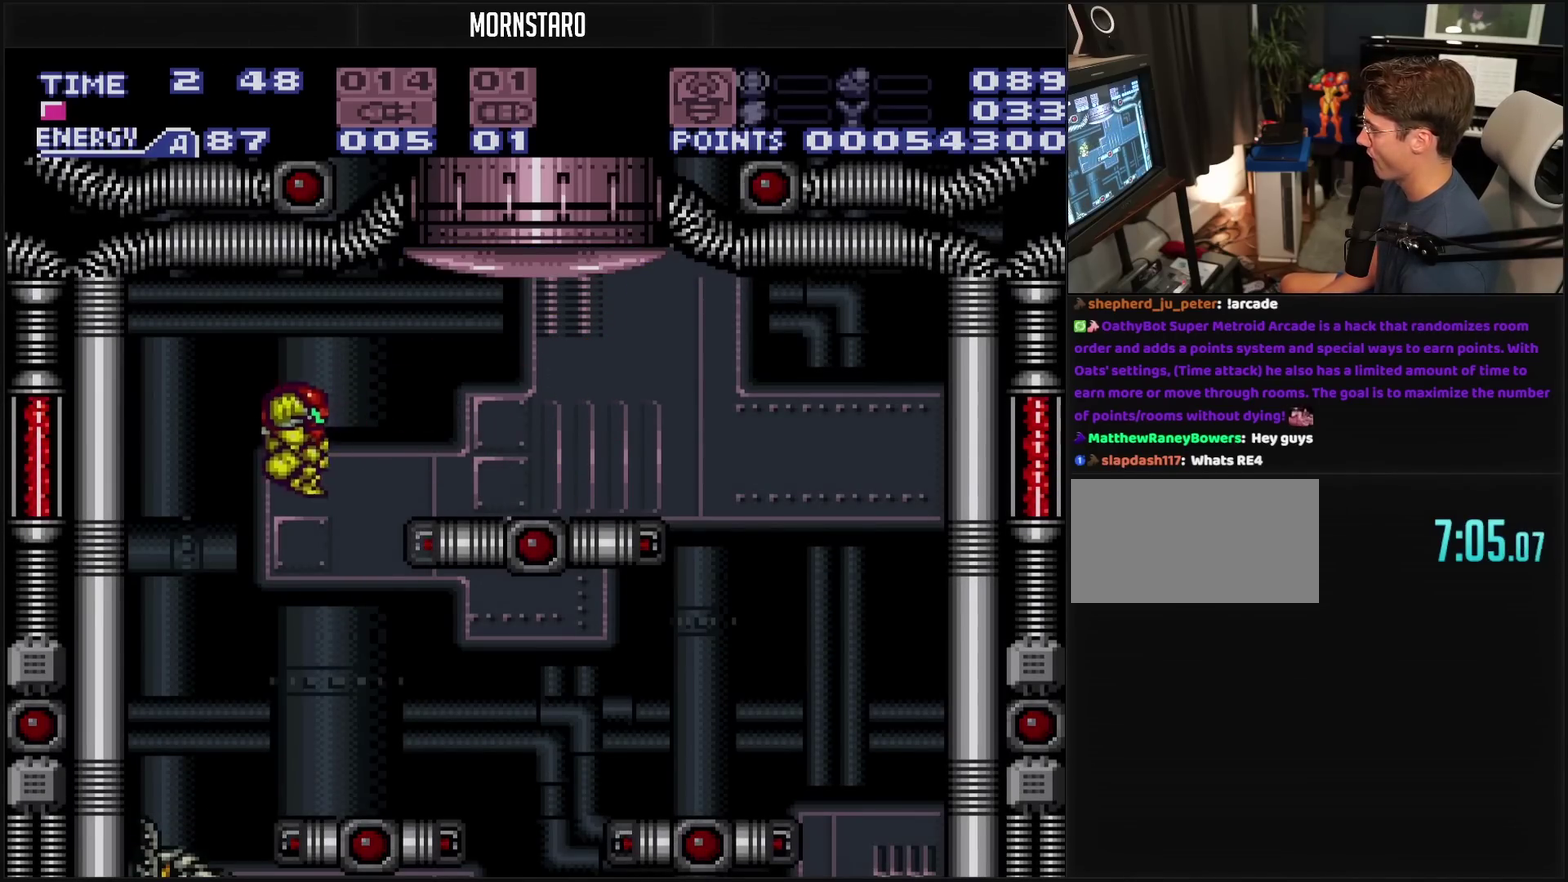
{"buttons": ["CROSS", "DPAD_LEFT"], "events": [[67, "SQUARE", "down"], [167, "DPAD_RIGHT", "up"], [167, "SQUARE", "up"], [200, "DPAD_LEFT", "down"], [300, "L1", "down"], [317, "DPAD_LEFT", "up"], [350, "L1", "up"], [450, "DPAD_LEFT", "down"]]}
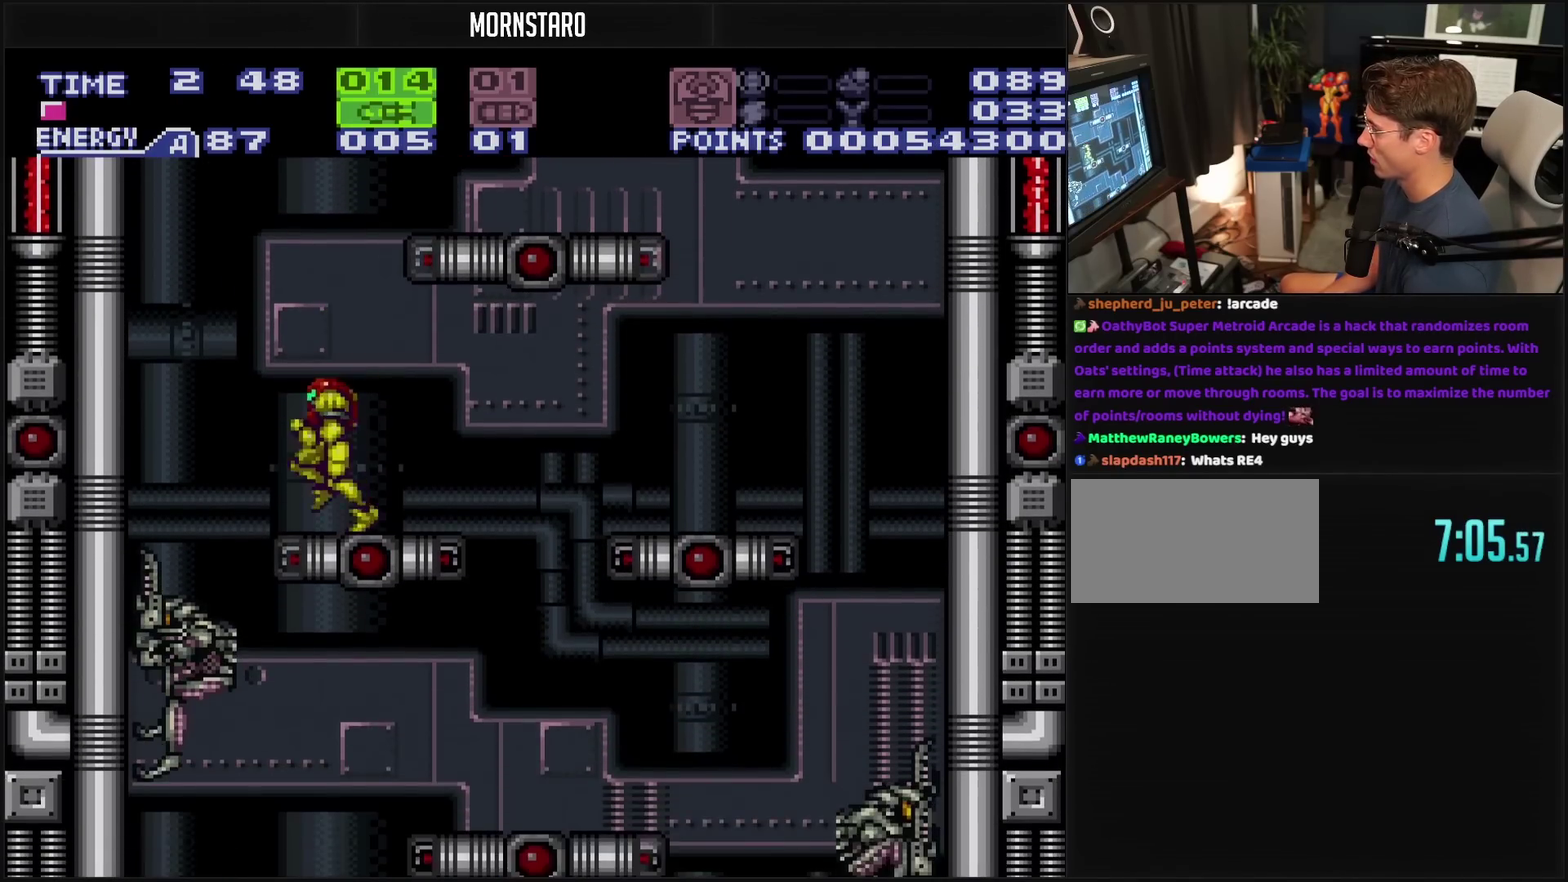
{"buttons": ["CROSS", "TRIANGLE", "DPAD_DOWN"], "events": [[50, "CIRCLE", "down"], [300, "CIRCLE", "up"], [333, "DPAD_DOWN", "down"], [350, "DPAD_LEFT", "up"], [483, "TRIANGLE", "down"]]}
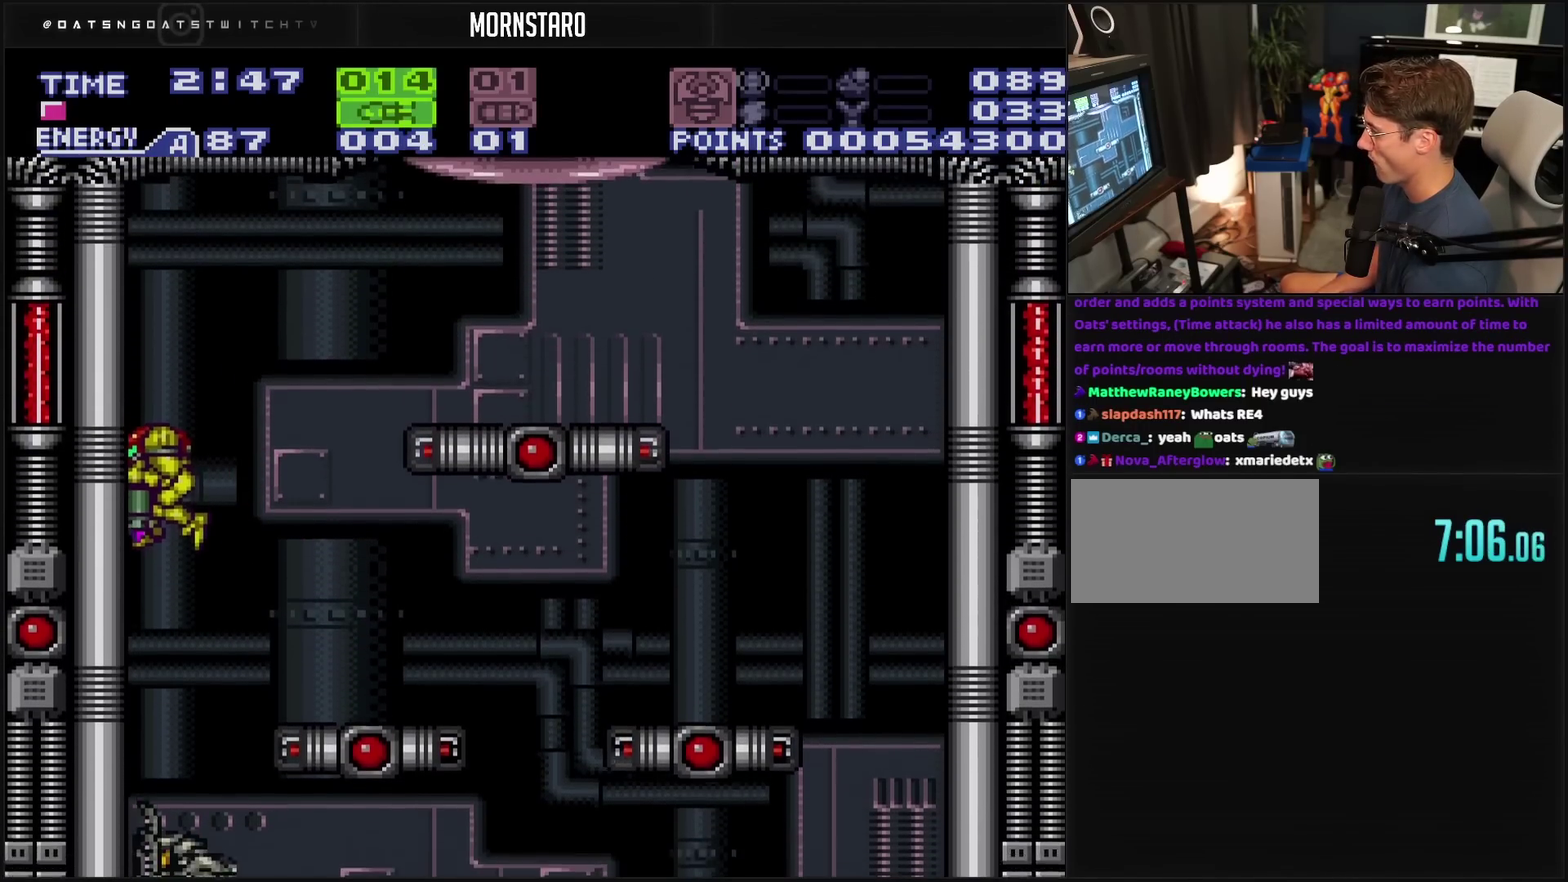
{"buttons": ["CROSS", "DPAD_DOWN"], "events": [[33, "TRIANGLE", "up"], [150, "TRIANGLE", "down"], [250, "TRIANGLE", "up"], [350, "TRIANGLE", "down"], [417, "TRIANGLE", "up"]]}
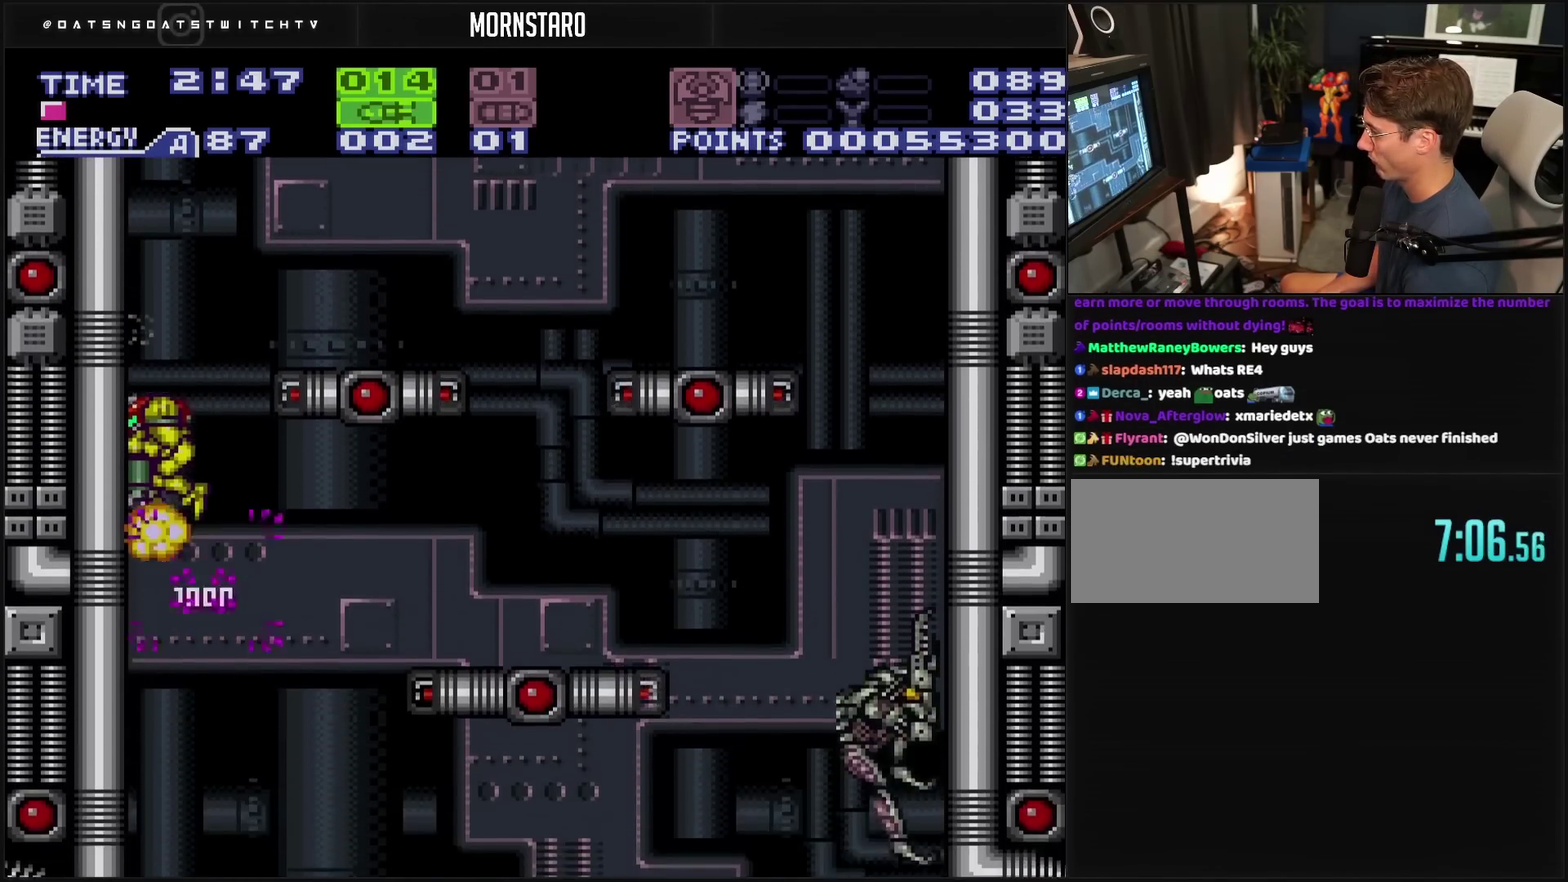
{"buttons": [], "events": [[33, "DPAD_DOWN", "up"], [33, "DPAD_LEFT", "down"], [33, "DPAD_UP", "down"], [83, "DPAD_LEFT", "up"], [117, "DPAD_UP", "up"], [183, "DPAD_RIGHT", "down"], [317, "CROSS", "up"], [317, "DPAD_RIGHT", "up"]]}
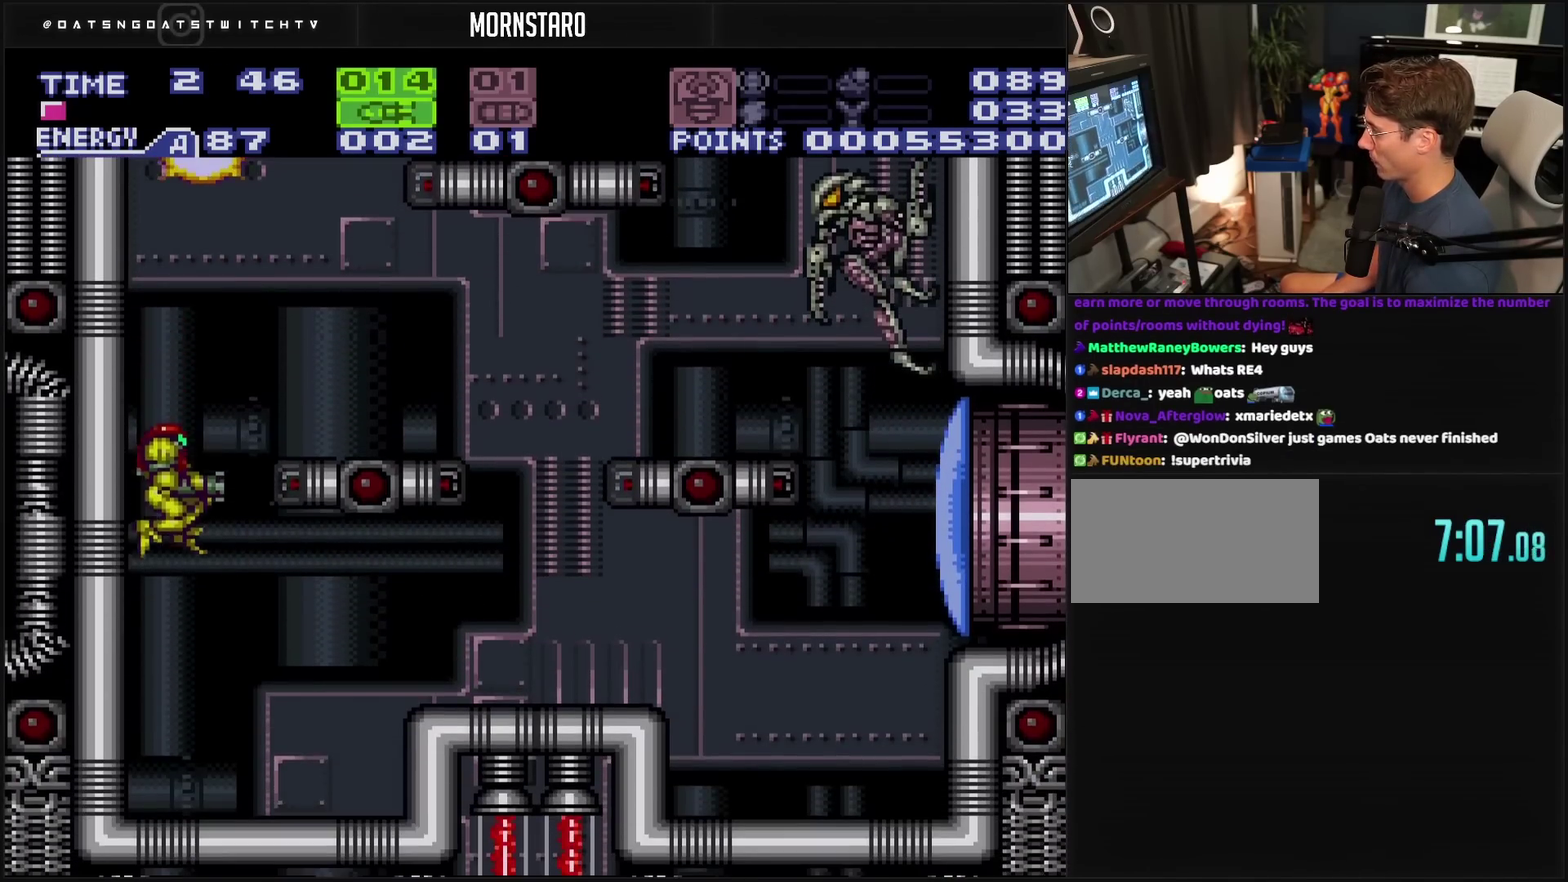
{"buttons": ["DPAD_UP"], "events": [[350, "DPAD_UP", "down"], [383, "SQUARE", "down"], [450, "SQUARE", "up"]]}
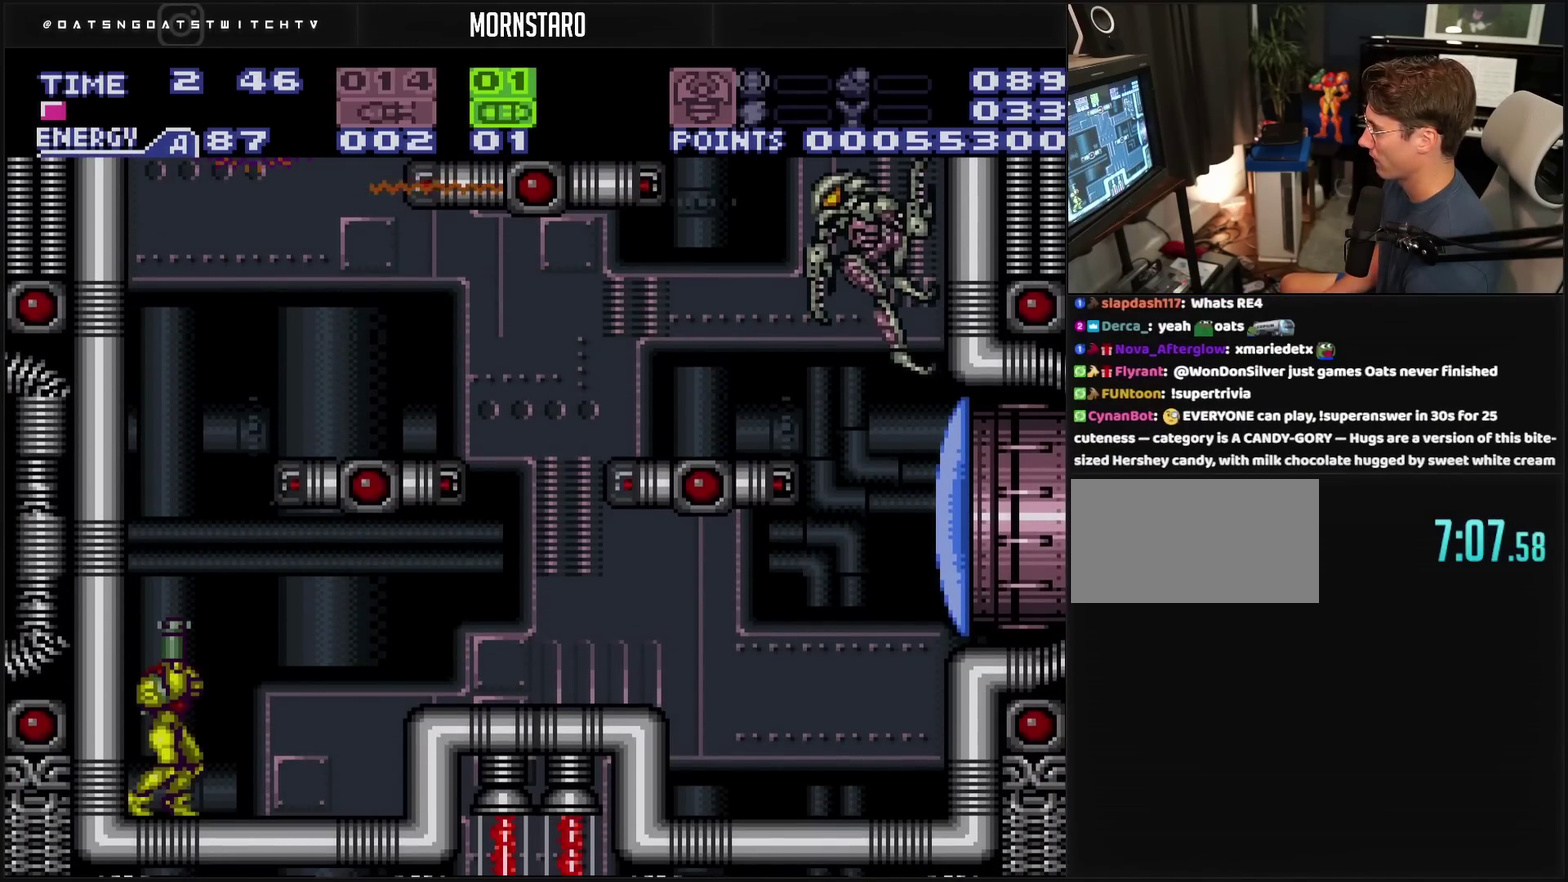
{"buttons": ["CIRCLE", "DPAD_UP"], "events": [[383, "CIRCLE", "down"]]}
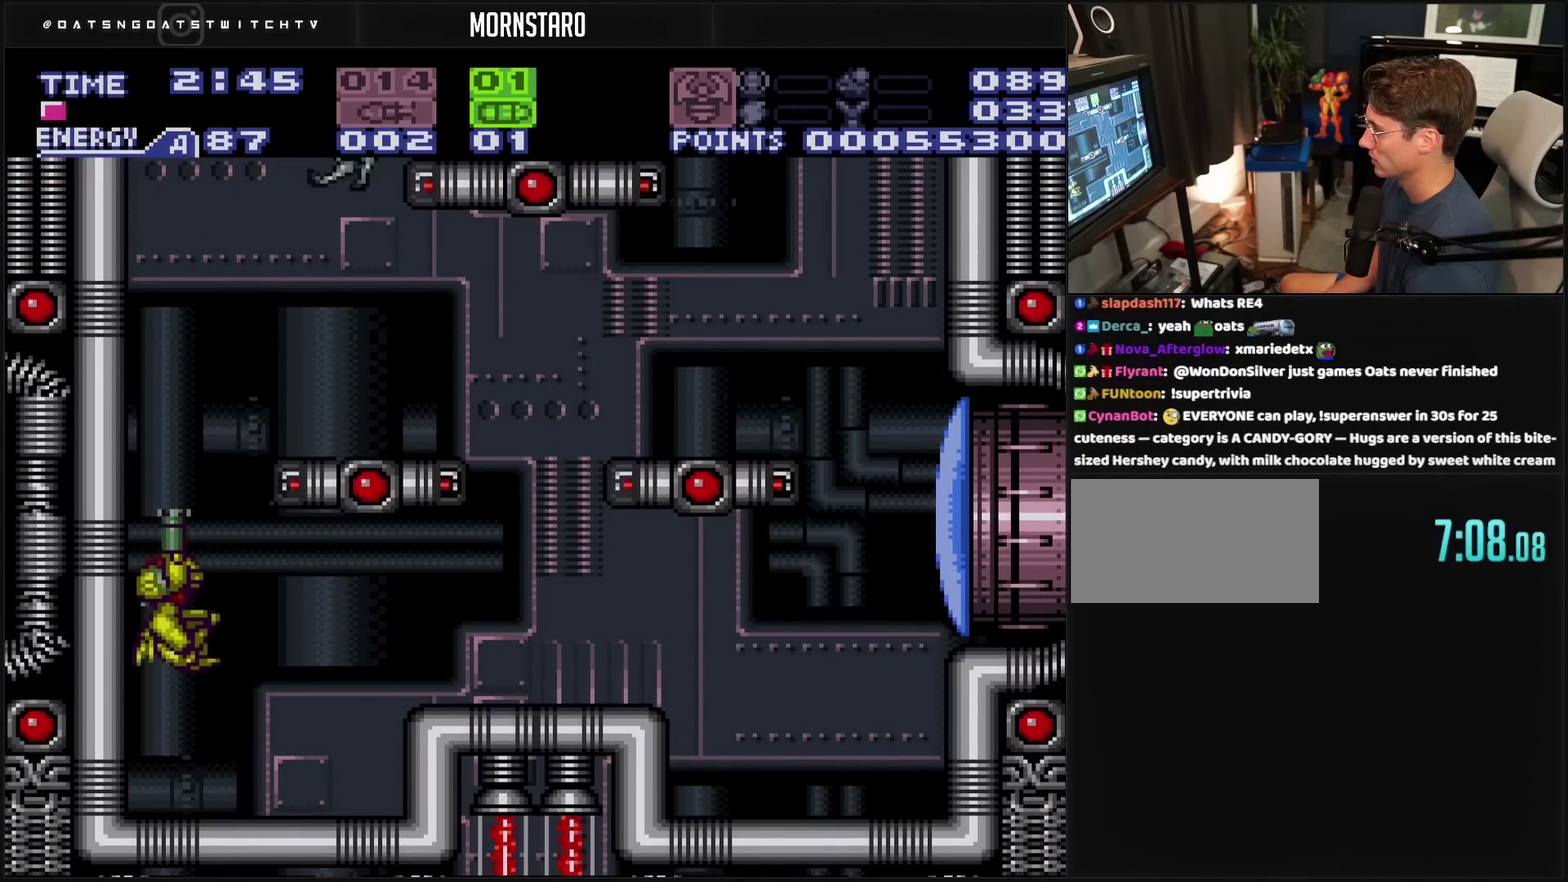
{"buttons": ["CROSS", "SELECT"], "events": [[33, "CIRCLE", "up"], [300, "CROSS", "down"], [300, "DPAD_RIGHT", "down"], [300, "DPAD_UP", "up"], [417, "DPAD_RIGHT", "up"], [467, "SELECT", "down"]]}
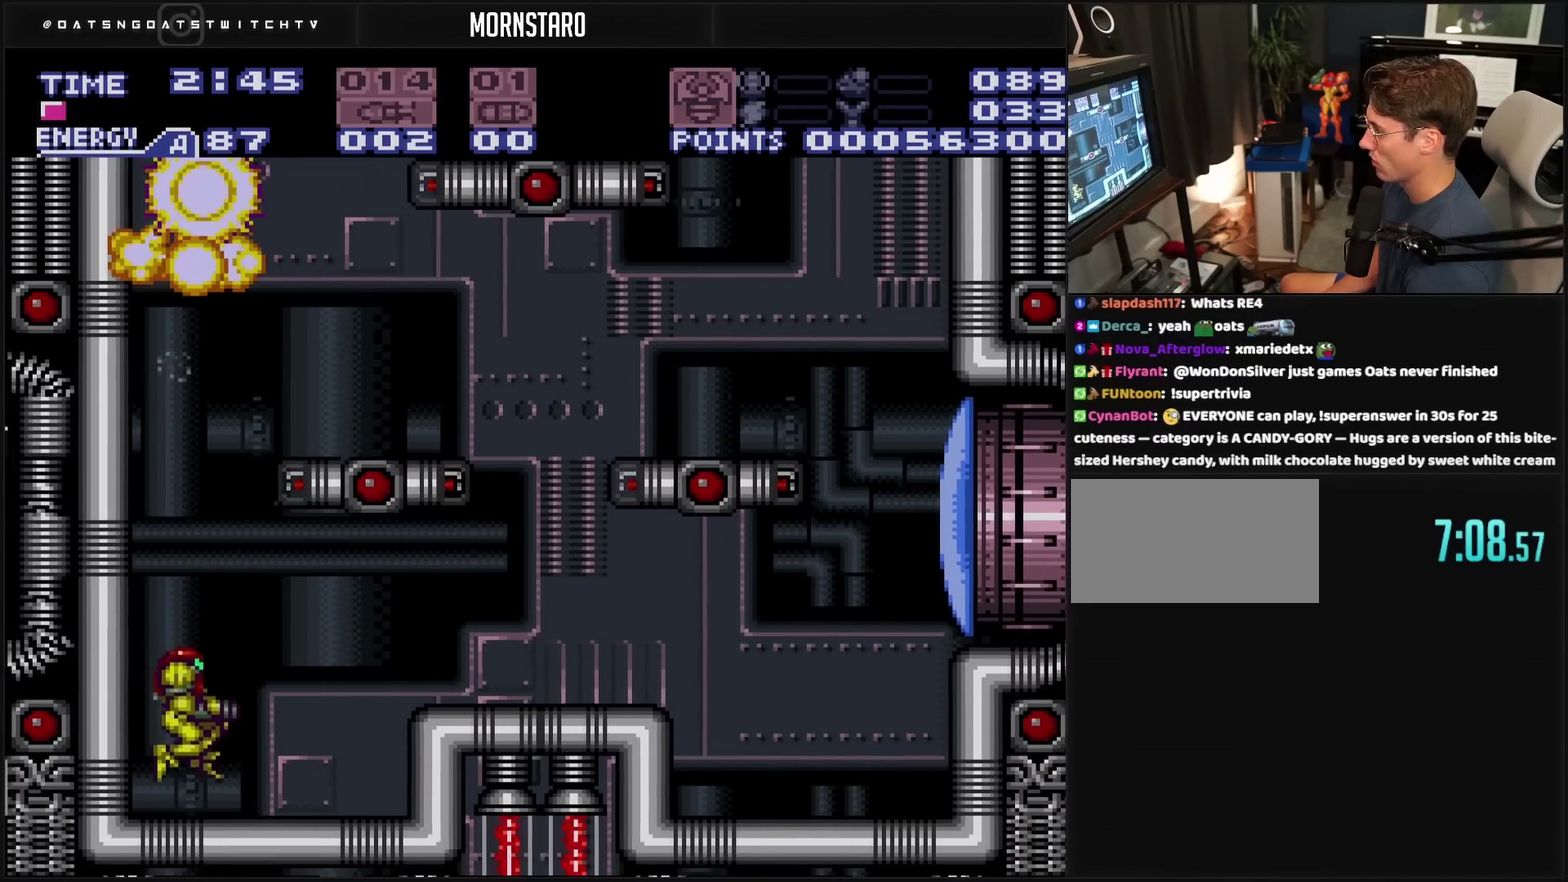
{"buttons": ["DPAD_RIGHT"], "events": [[50, "SELECT", "up"], [200, "DPAD_RIGHT", "down"], [217, "L1", "down"], [283, "L1", "up"], [317, "CIRCLE", "down"], [483, "CIRCLE", "up"], [500, "CROSS", "up"]]}